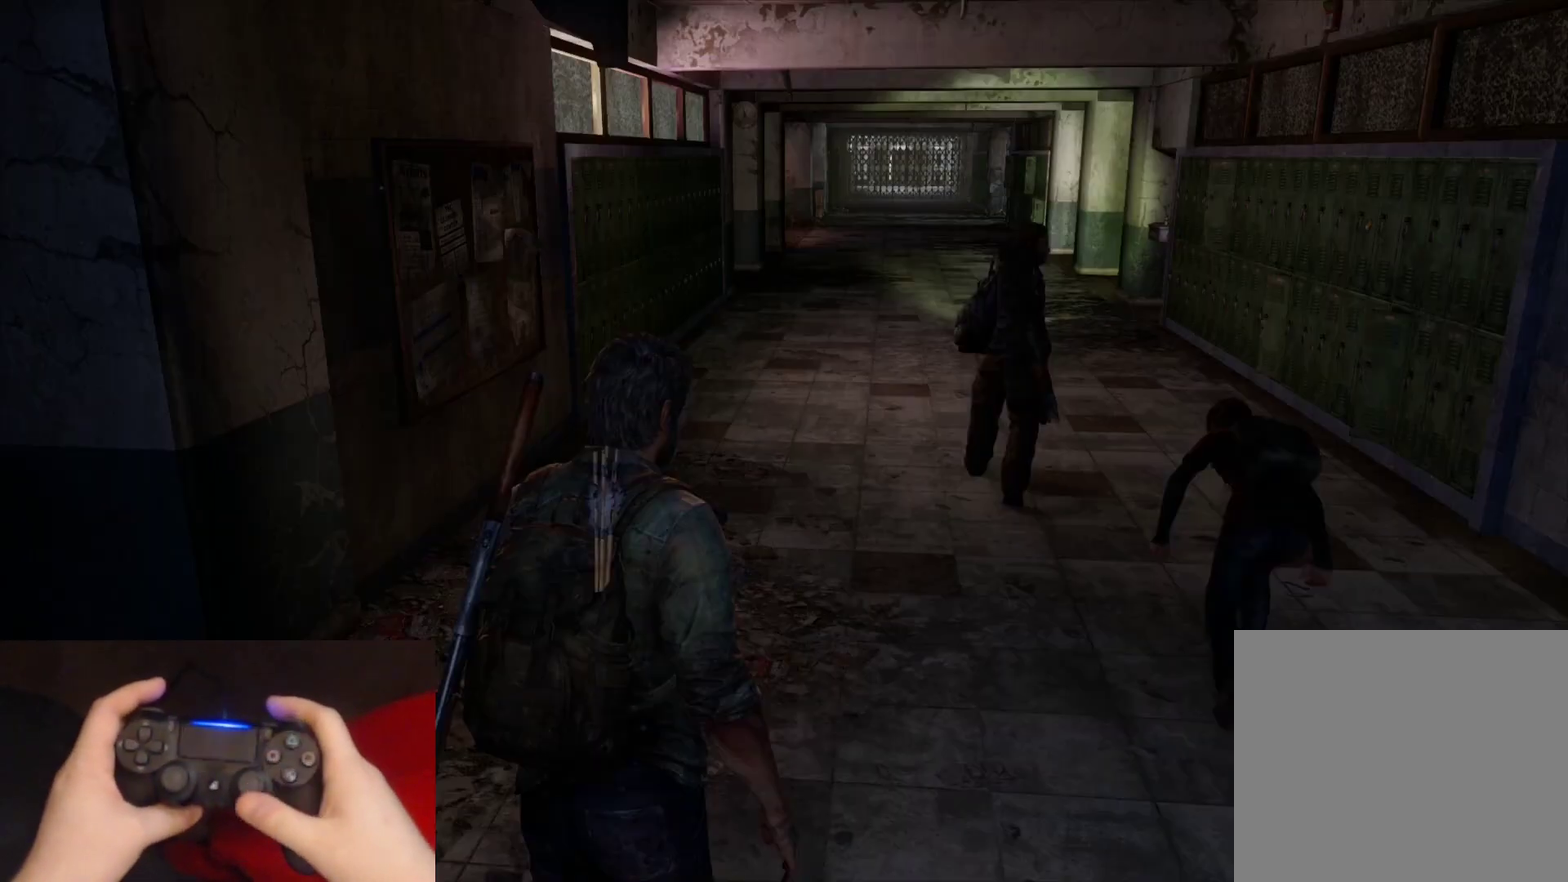
Gameplay with a controller (PlayStation layout); each line is a JSON object with the inputs held at the frame after it. "events" lists button and stick changes between this image and that frame as [ms after this image, input, new state], when the widget could be followed in between.
{"buttons": ["L2"], "left_stick": "up", "right_stick": "center", "events": [[333, "left_stick", "up"], [433, "L2", "down"]]}
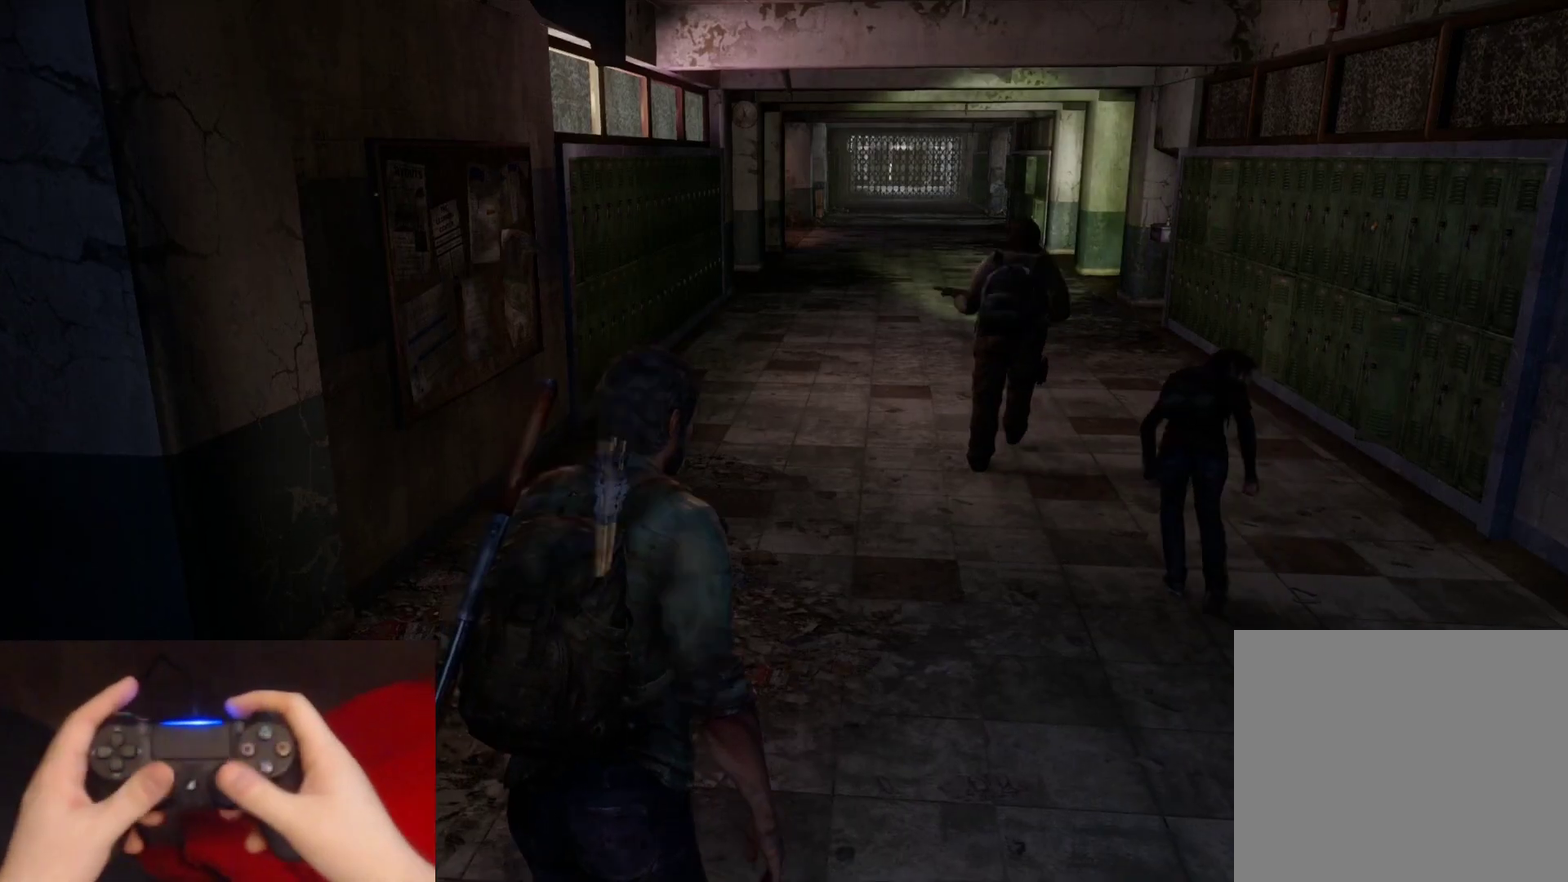
{"buttons": ["L2"], "left_stick": "up", "right_stick": "center", "events": [[183, "right_stick", "up-right"], [333, "right_stick", "center"]]}
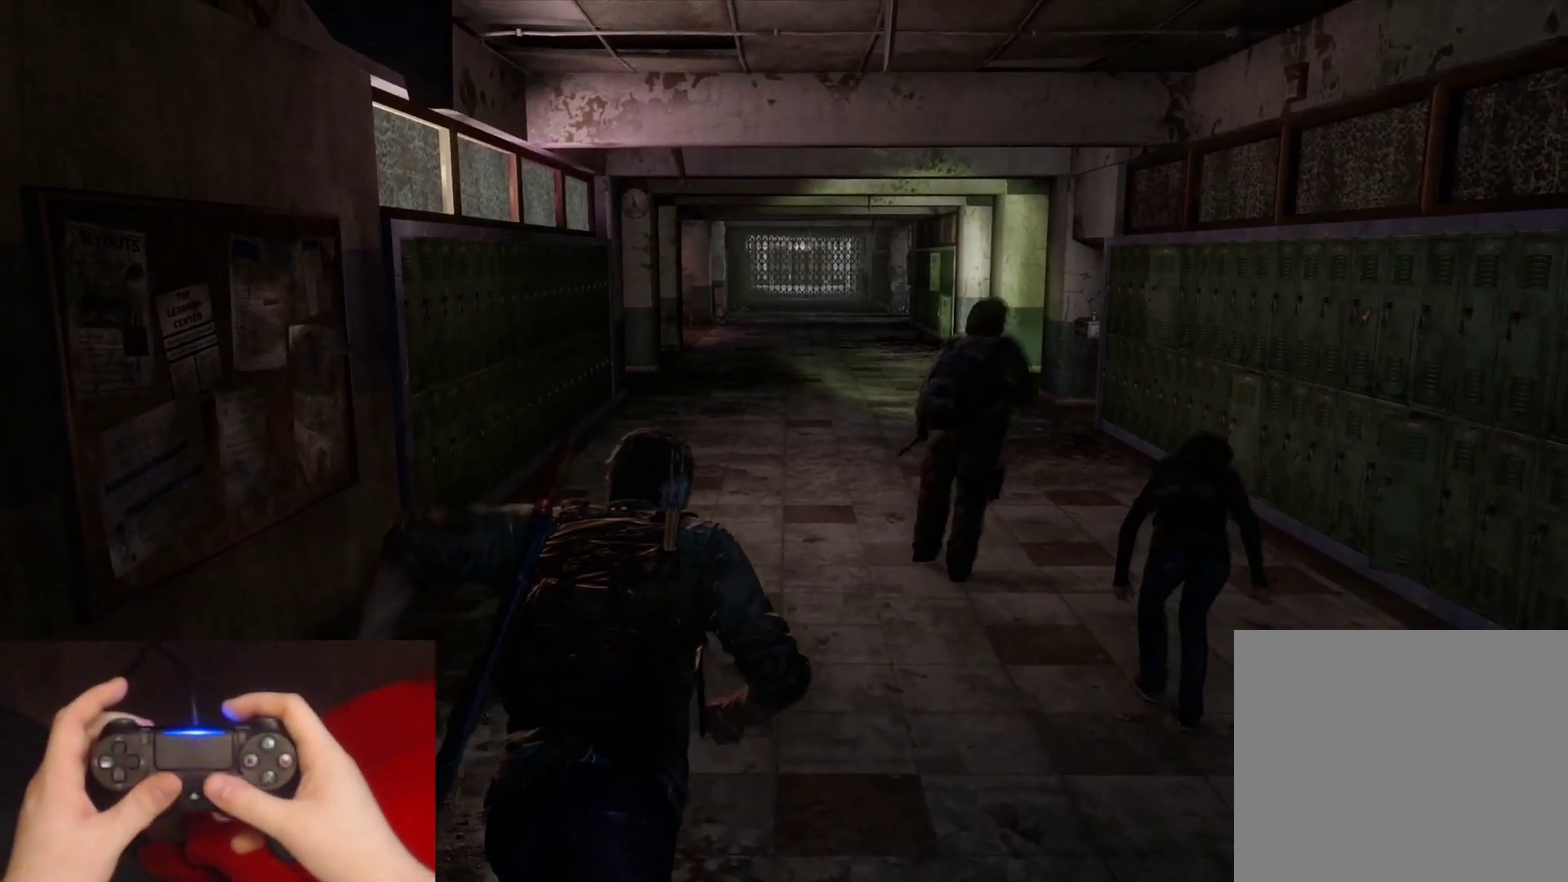
{"buttons": ["L2"], "left_stick": "up", "right_stick": "center"}
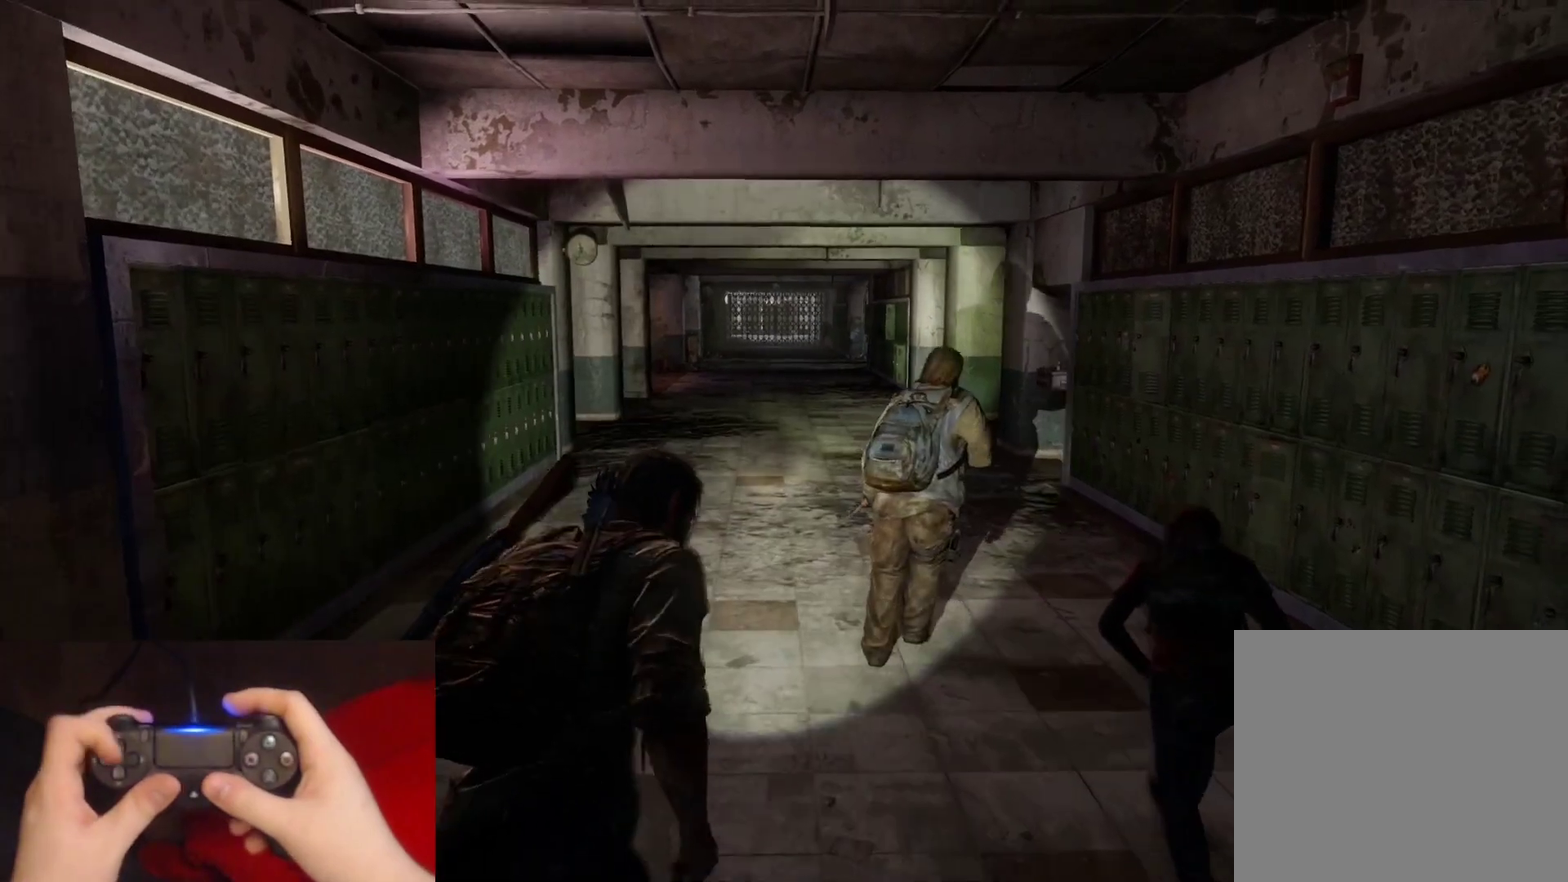
{"buttons": ["L2"], "left_stick": "up", "right_stick": "center", "events": [[83, "DPAD_DOWN", "down"], [150, "DPAD_DOWN", "up"], [250, "DPAD_DOWN", "down"], [317, "DPAD_DOWN", "up"]]}
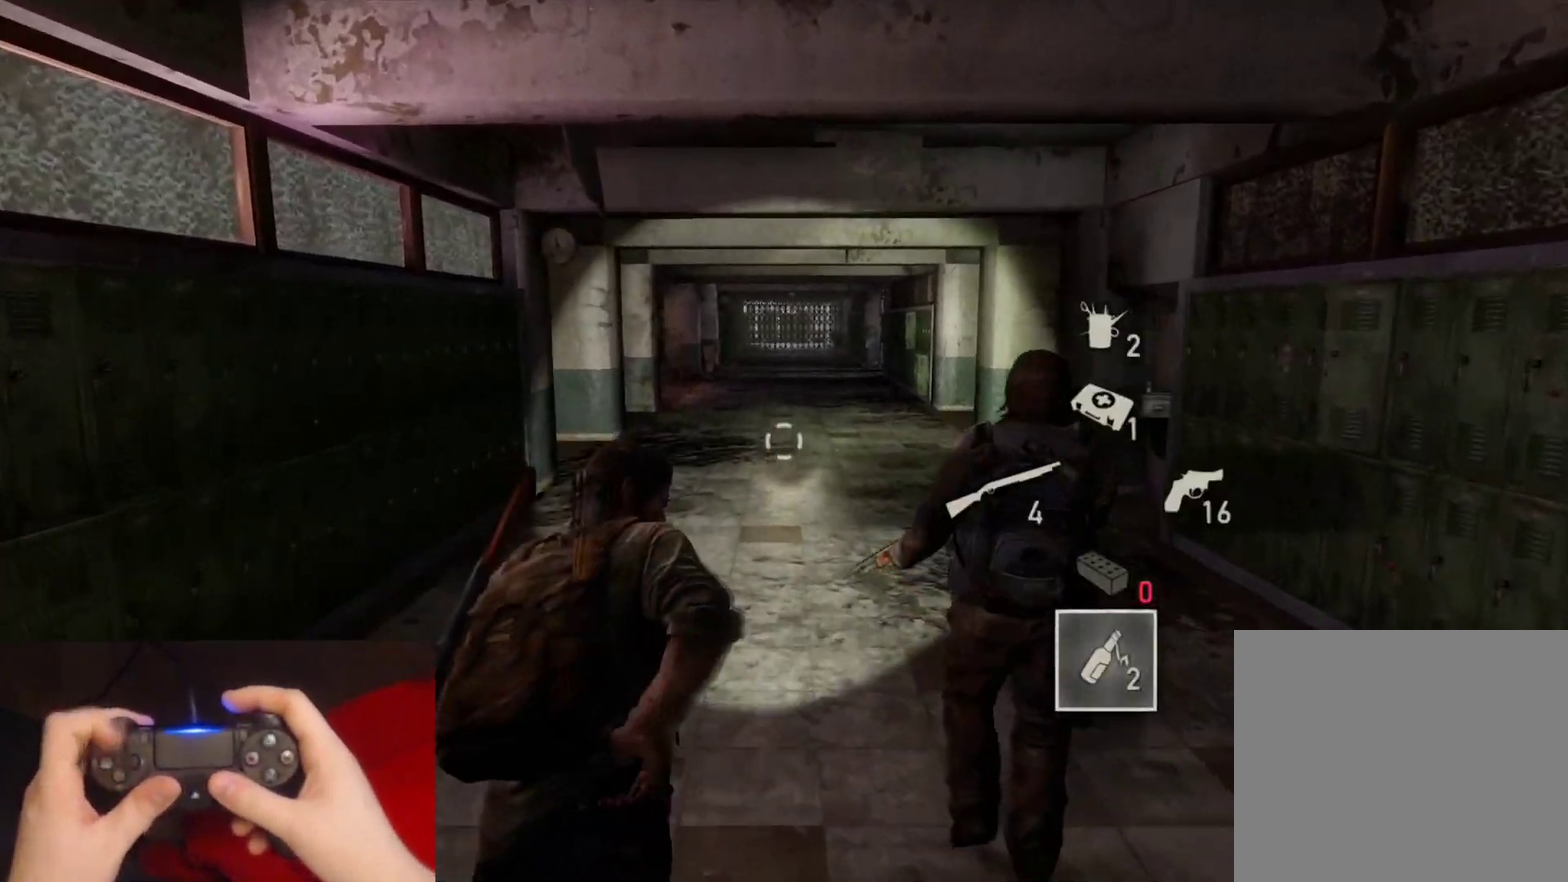
{"buttons": ["L2"], "left_stick": "up", "right_stick": "center", "events": [[233, "right_stick", "up-left"], [367, "right_stick", "center"]]}
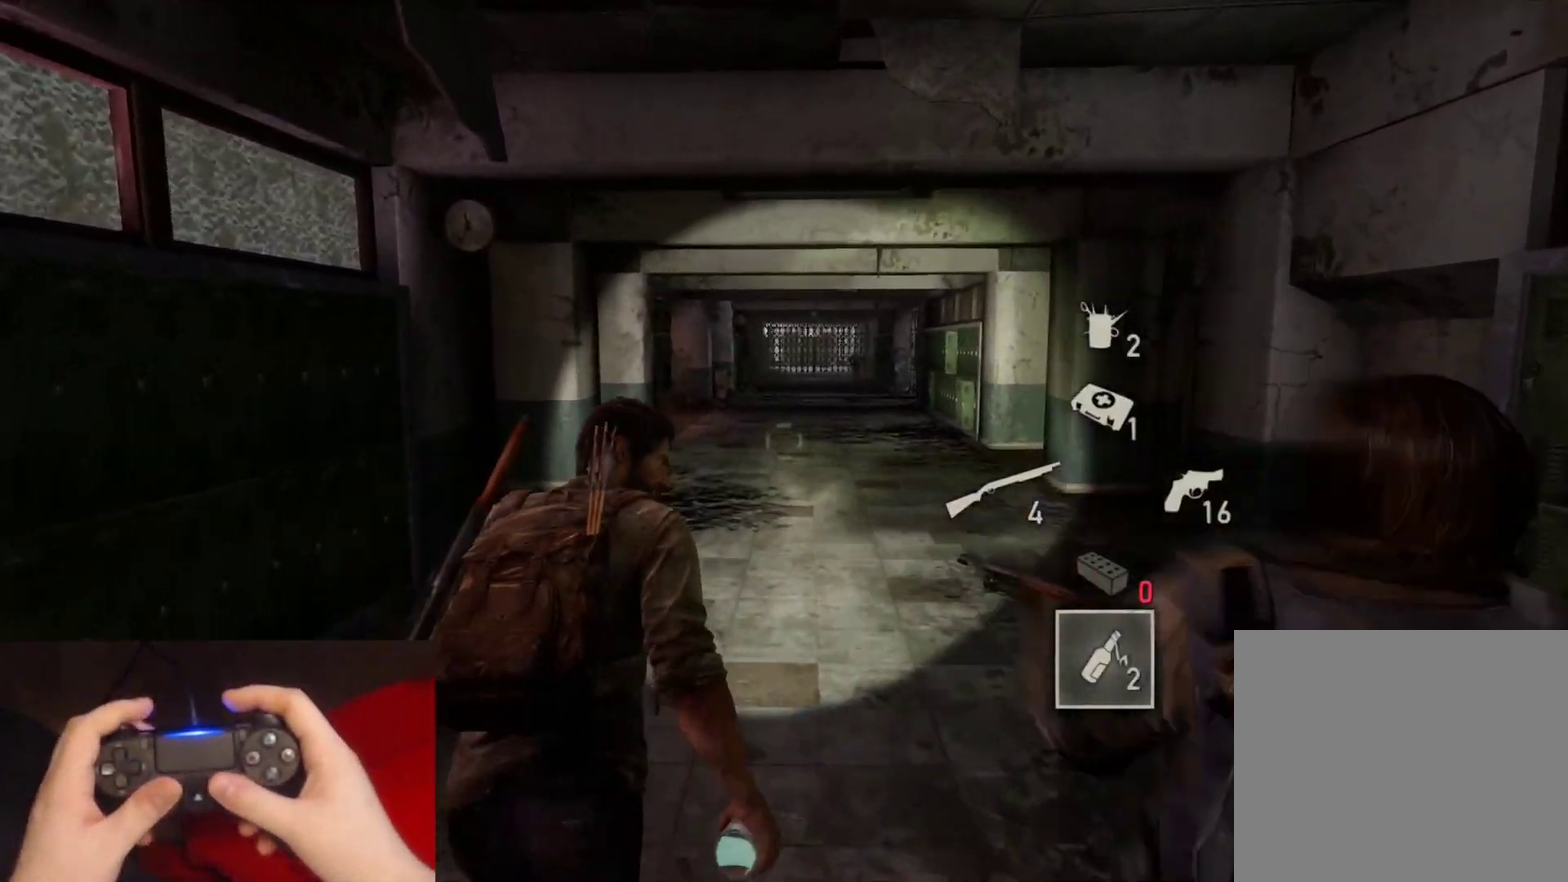
{"buttons": ["L2"], "left_stick": "up", "right_stick": "center", "events": [[250, "right_stick", "left"], [383, "right_stick", "center"]]}
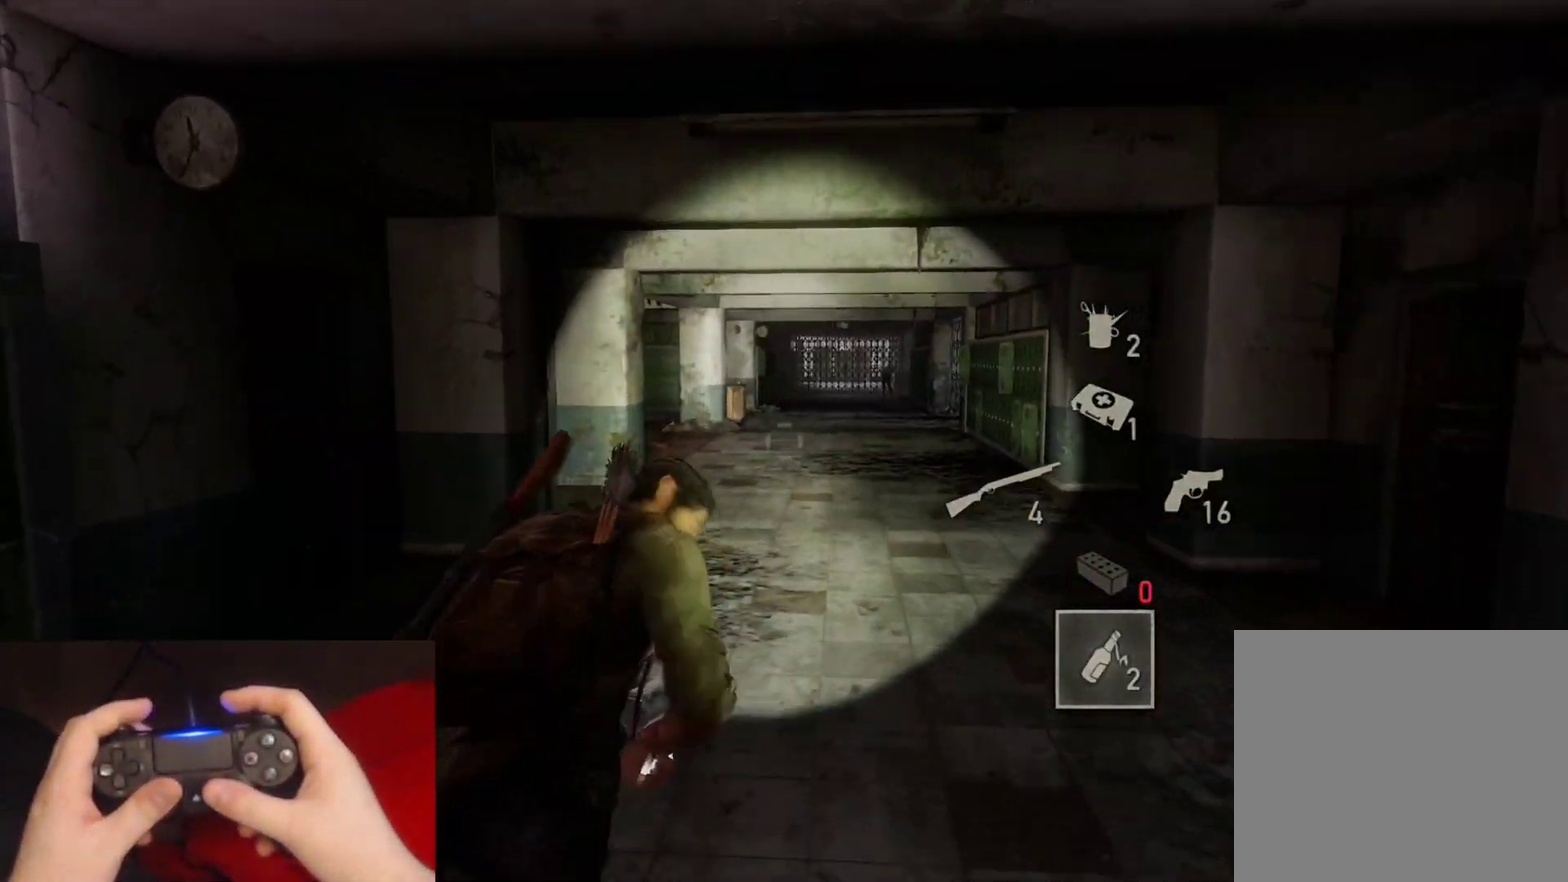
{"buttons": ["L2"], "left_stick": "up", "right_stick": "left", "events": [[83, "right_stick", "left"], [233, "right_stick", "center"], [500, "right_stick", "left"]]}
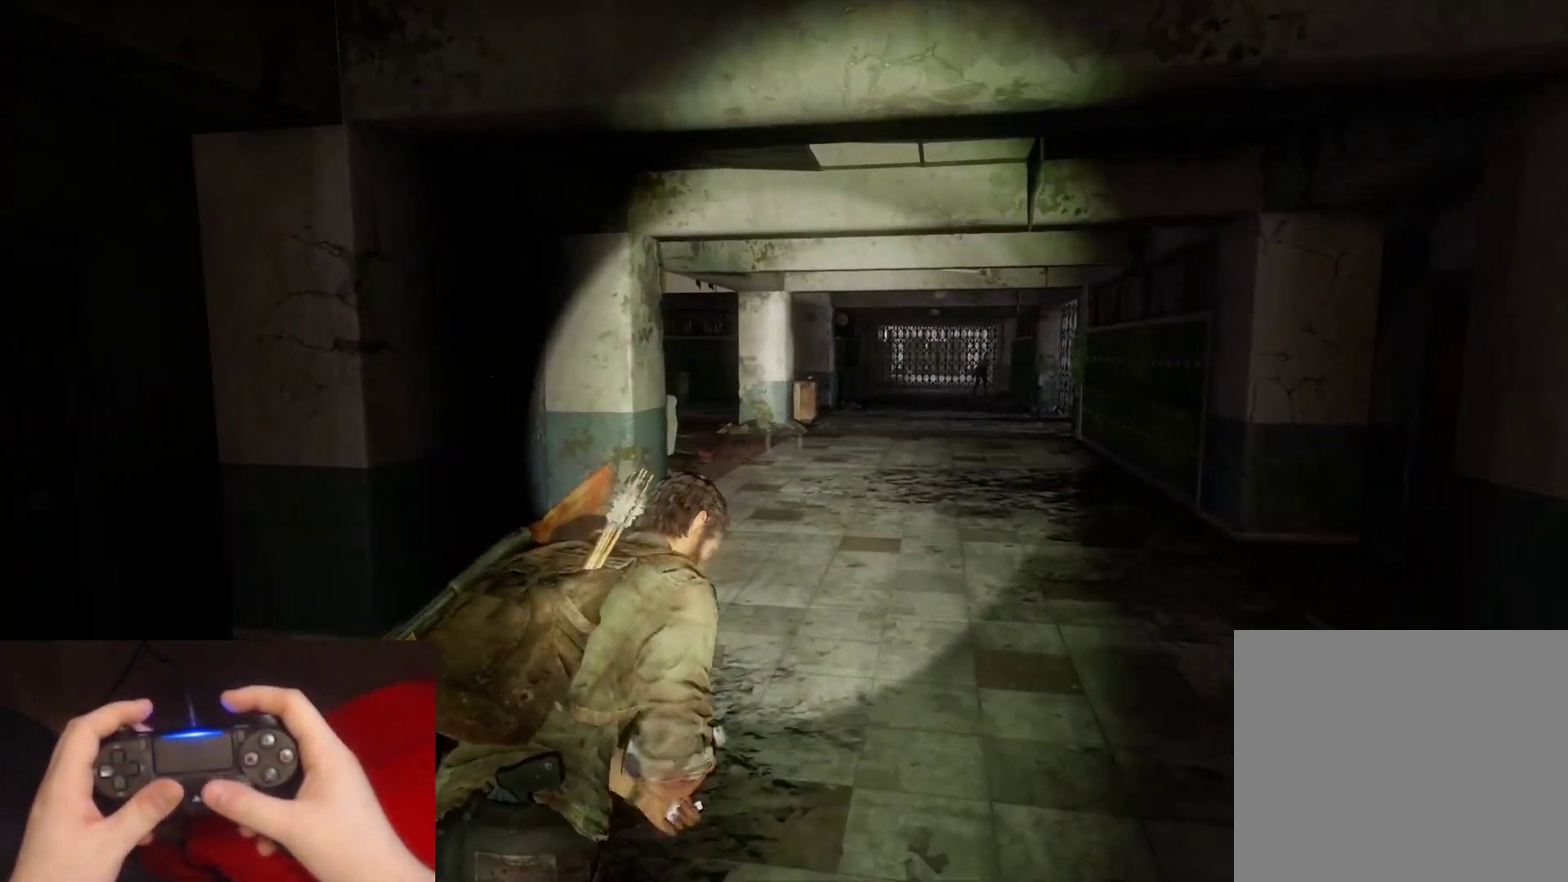
{"buttons": ["L2"], "left_stick": "up", "right_stick": "center", "events": [[117, "right_stick", "center"], [333, "right_stick", "down-left"], [417, "right_stick", "left"], [500, "right_stick", "center"]]}
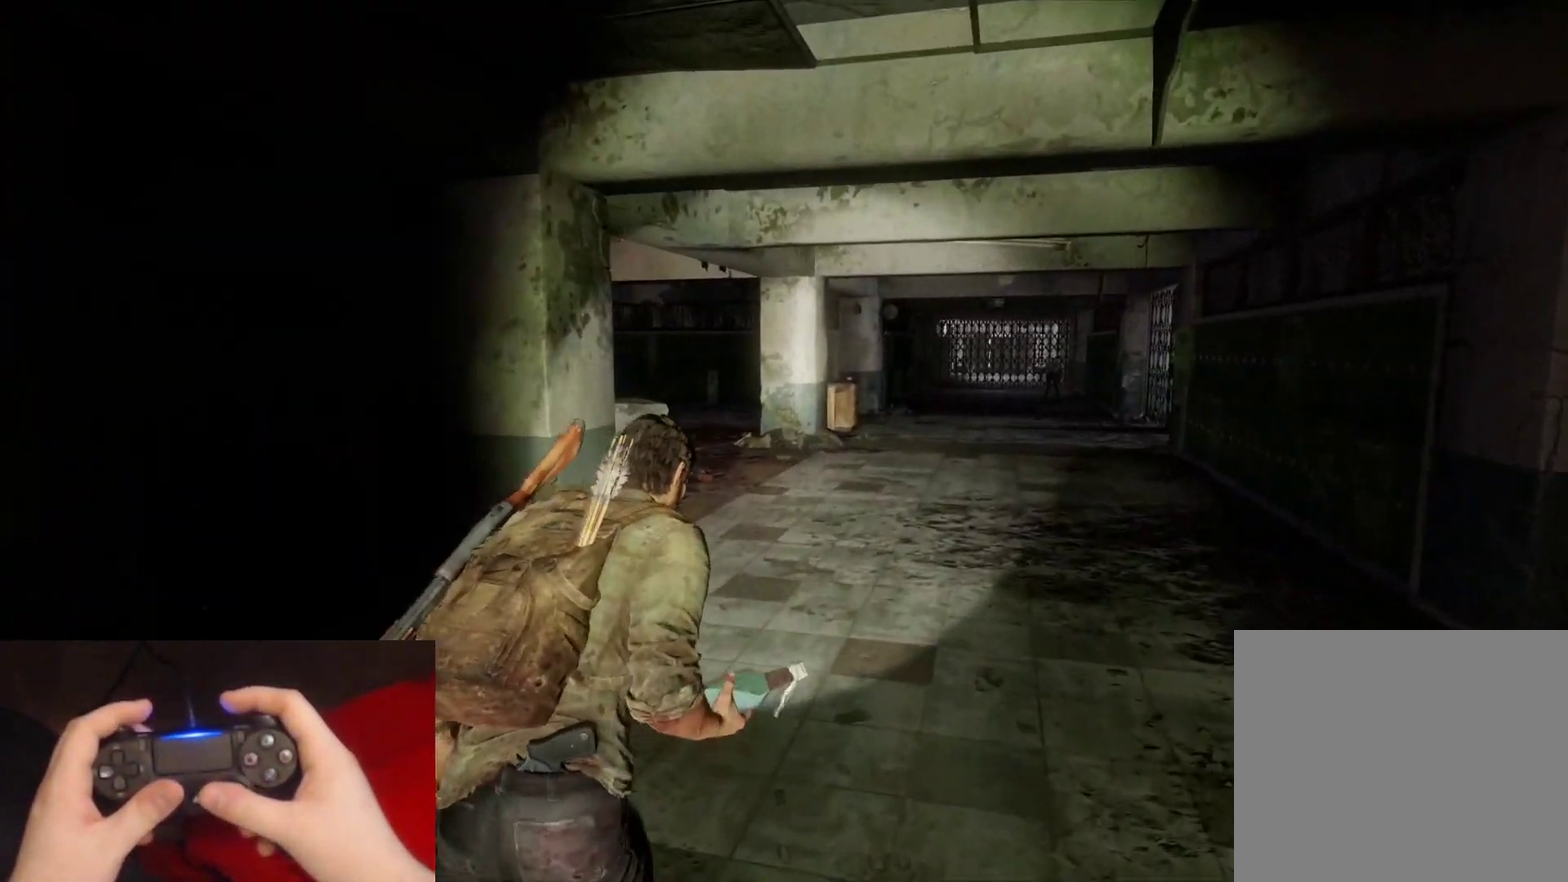
{"buttons": ["L2"], "left_stick": "up", "right_stick": "left"}
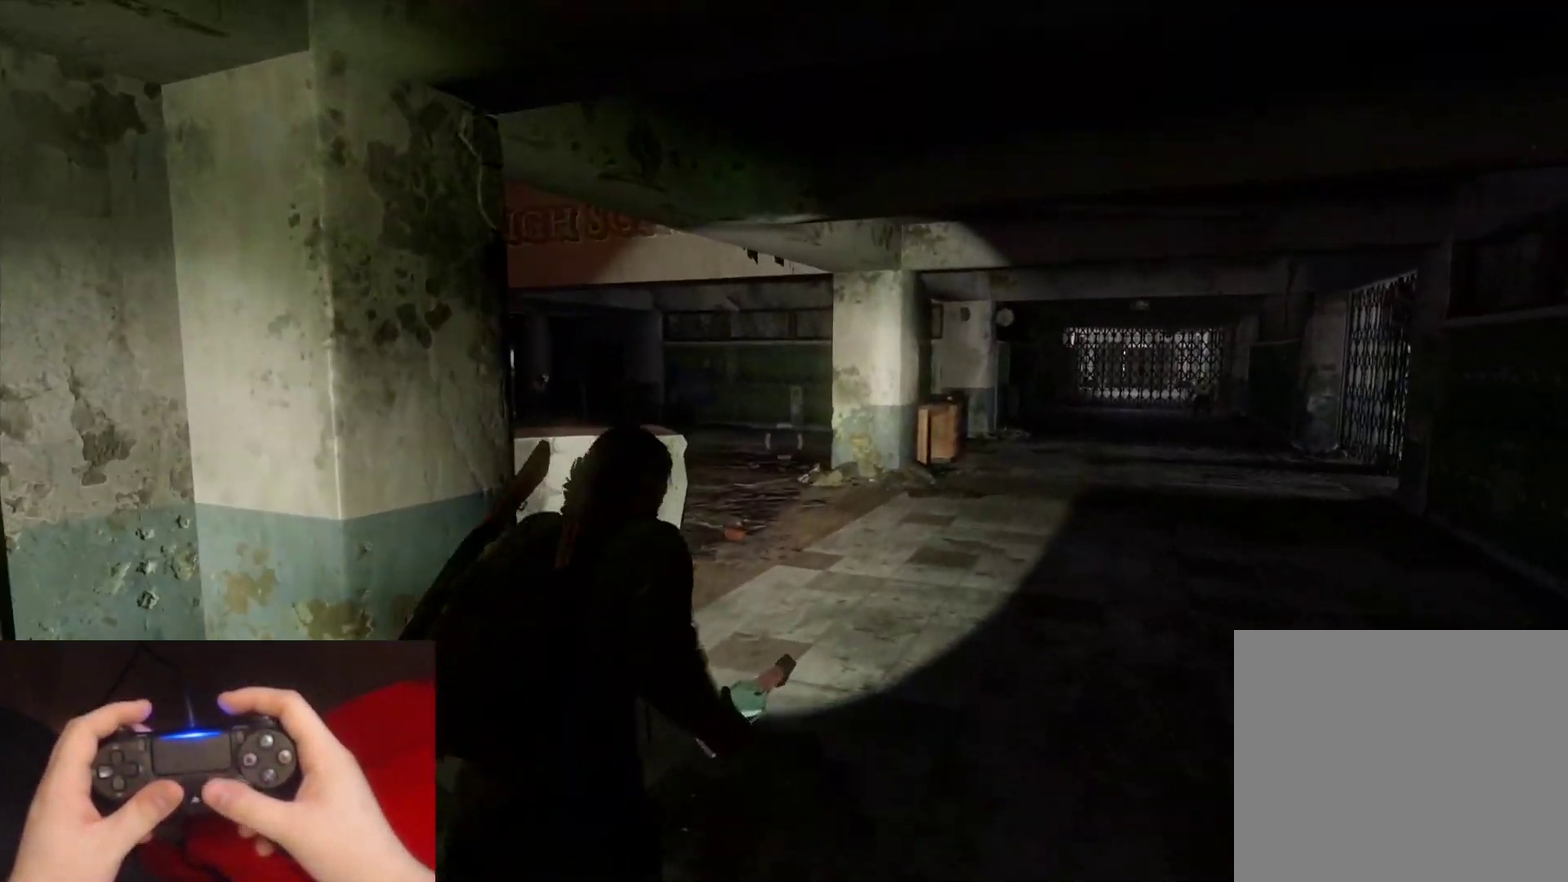
{"buttons": ["L2"], "left_stick": "up", "right_stick": "center"}
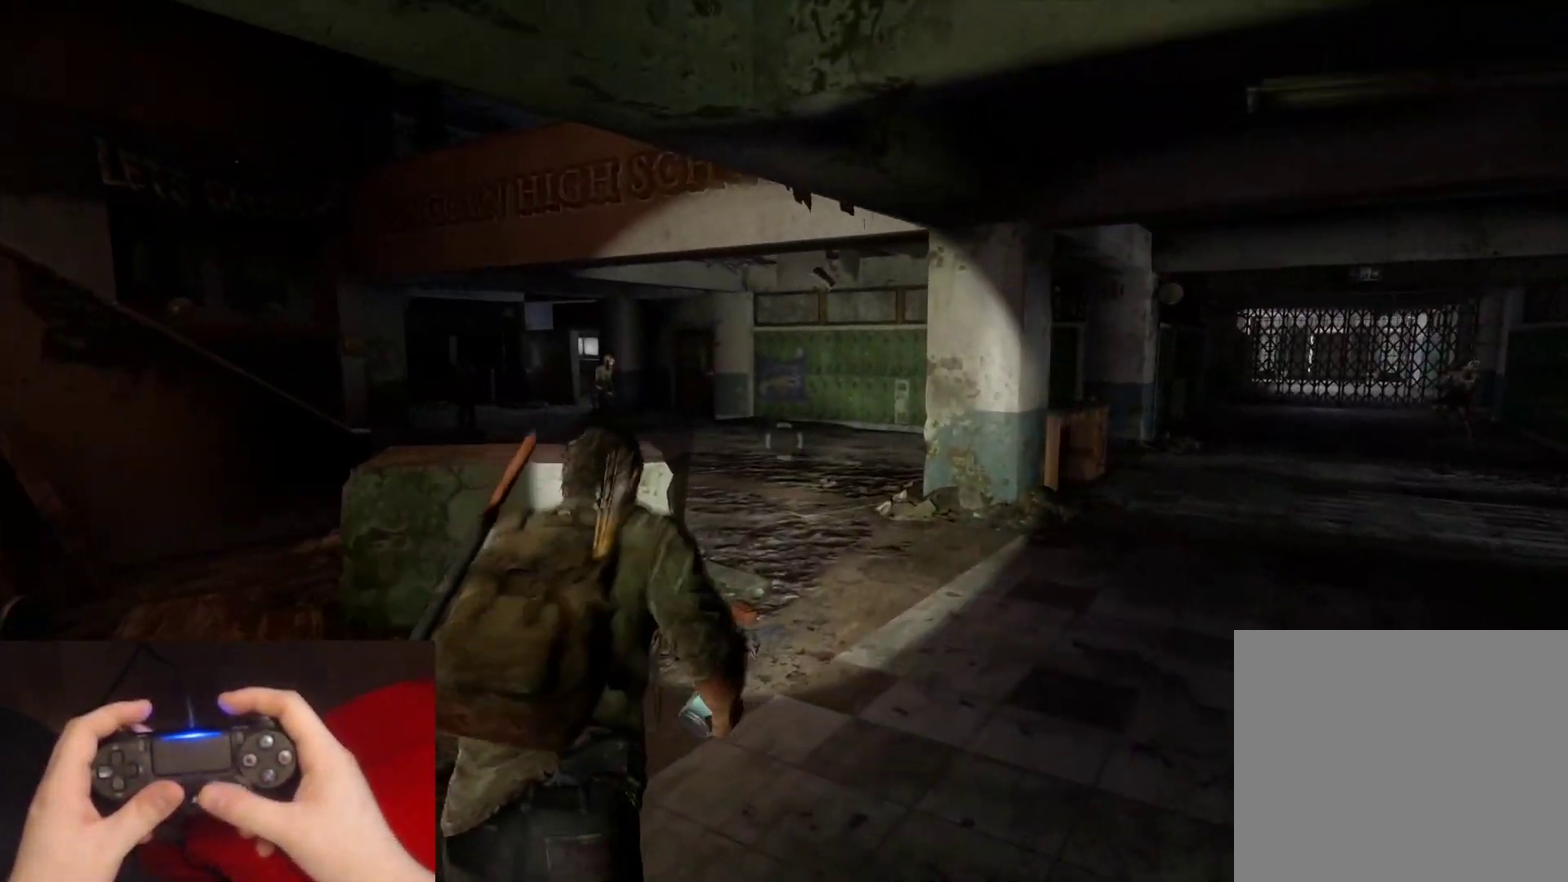
{"buttons": ["L2"], "left_stick": "up", "right_stick": "left", "events": [[117, "right_stick", "left"], [250, "right_stick", "center"], [400, "right_stick", "left"]]}
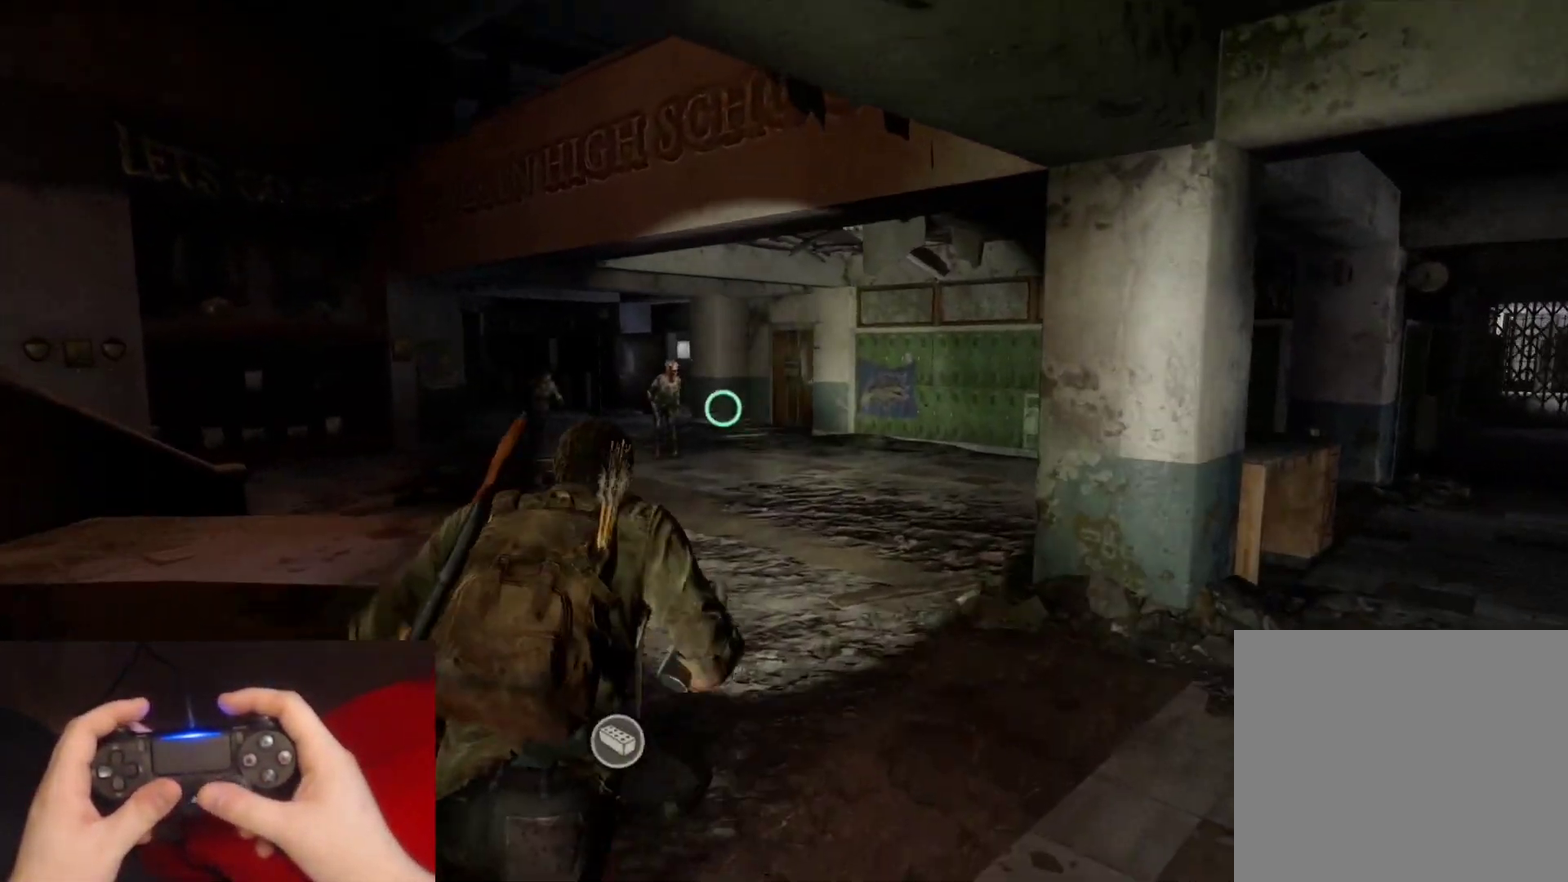
{"buttons": ["L2"], "left_stick": "up", "right_stick": "center", "events": [[33, "R1", "down"], [133, "right_stick", "center"], [150, "R1", "up"]]}
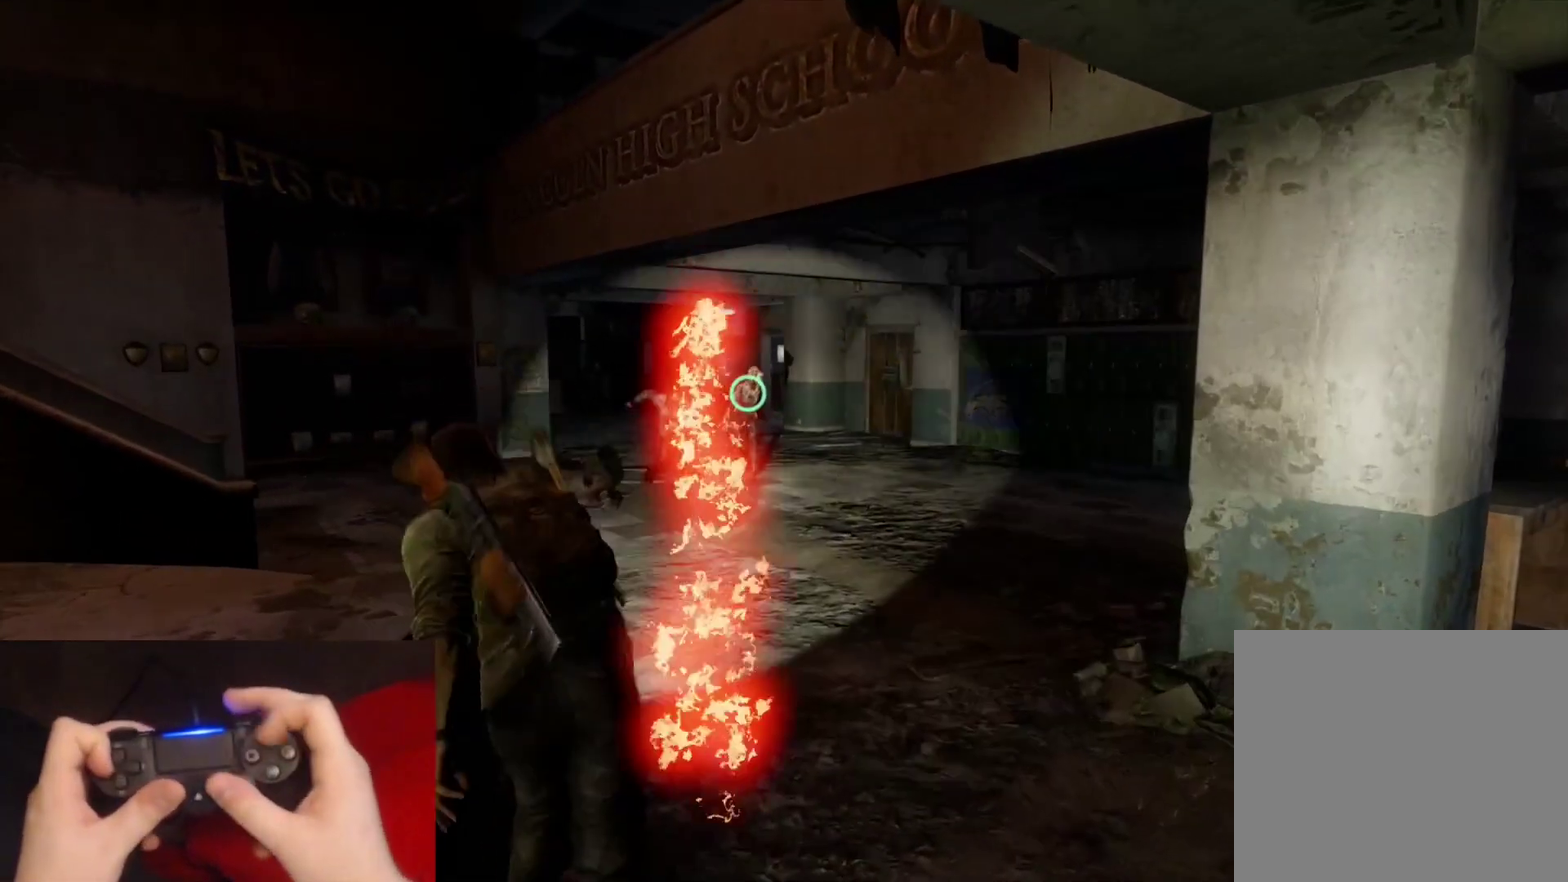
{"buttons": [], "left_stick": "up", "right_stick": "center", "events": [[100, "DPAD_LEFT", "down"], [183, "right_stick", "down-left"], [200, "CIRCLE", "down"], [217, "DPAD_LEFT", "up"], [267, "L2", "up"], [317, "CIRCLE", "up"], [400, "right_stick", "center"]]}
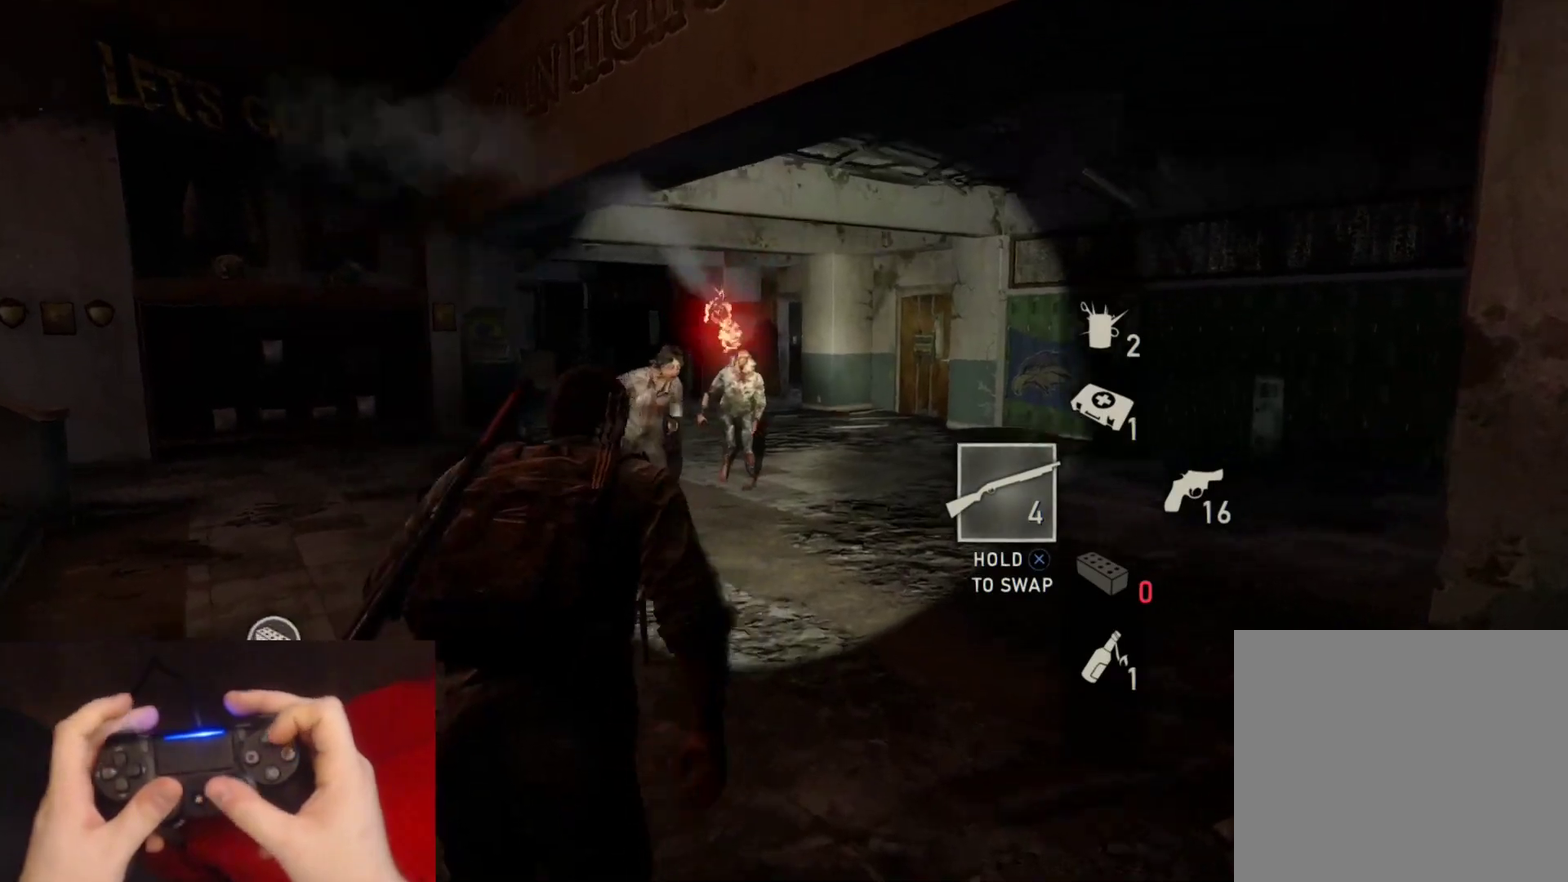
{"buttons": ["L2"], "left_stick": "up-right", "right_stick": "center", "events": [[200, "L2", "down"], [200, "left_stick", "up-right"], [283, "right_stick", "down-left"], [417, "right_stick", "center"]]}
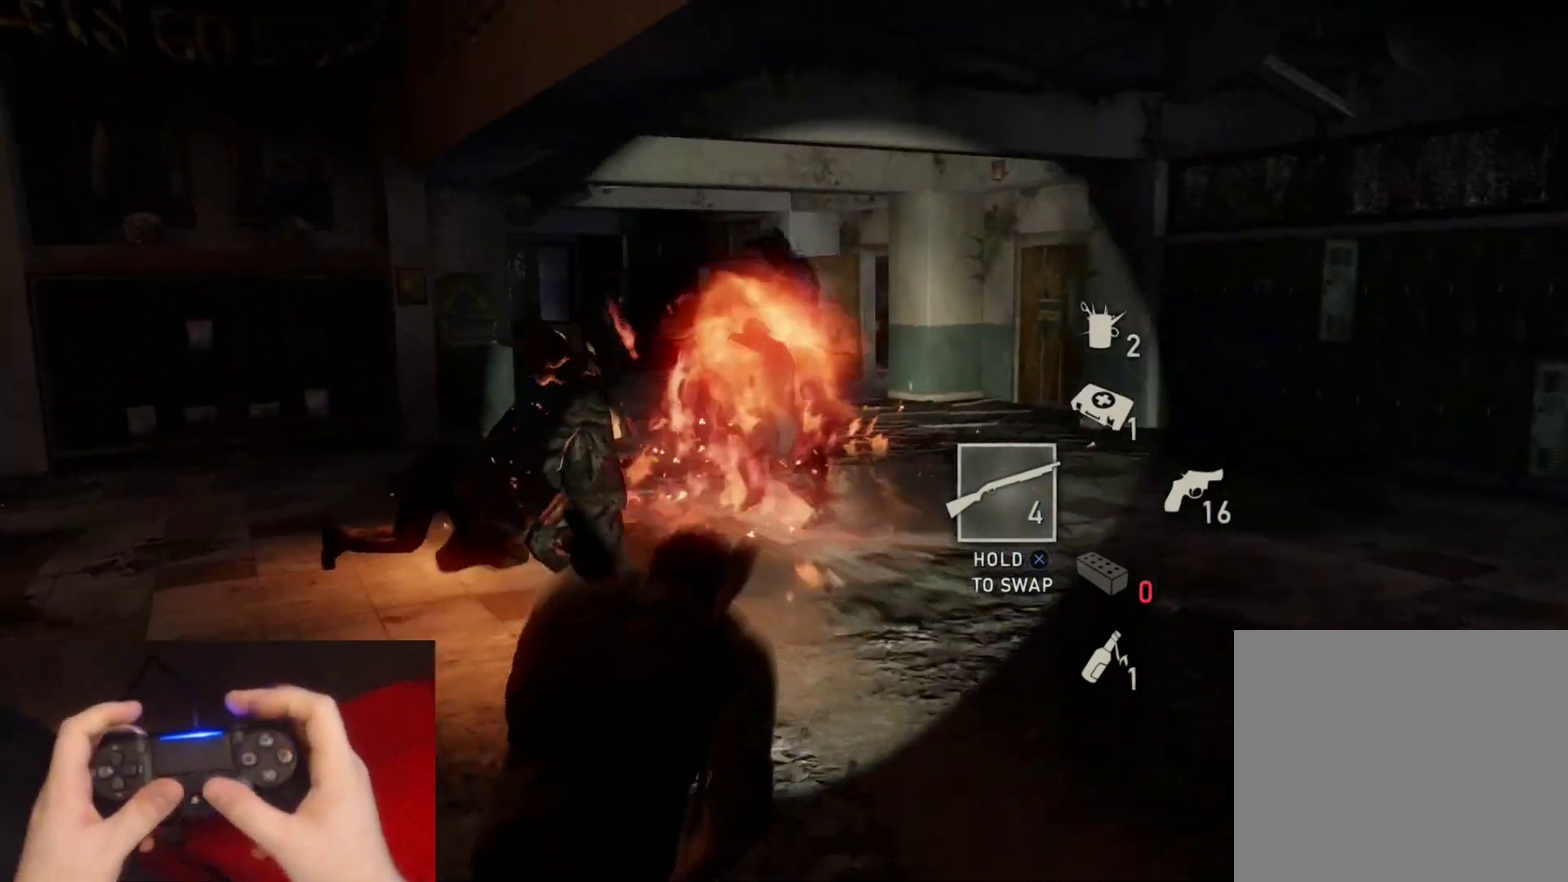
{"buttons": ["L2"], "left_stick": "up", "right_stick": "center", "events": [[117, "left_stick", "up"], [217, "right_stick", "left"], [350, "right_stick", "center"]]}
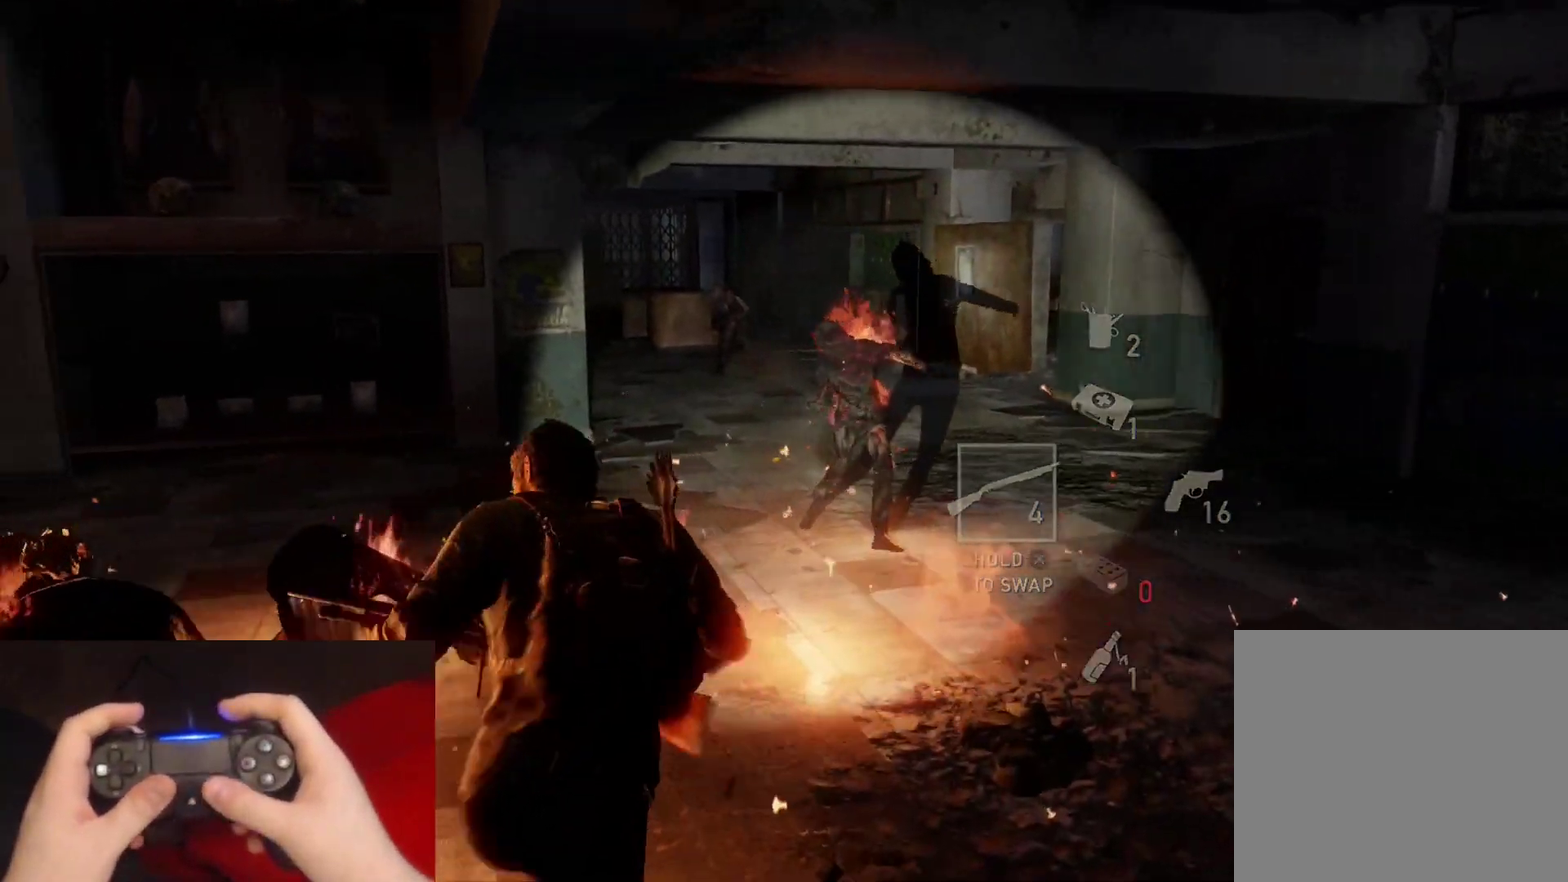
{"buttons": ["L2"], "left_stick": "up", "right_stick": "down-right", "events": [[83, "right_stick", "left"], [217, "right_stick", "center"], [483, "right_stick", "down-right"]]}
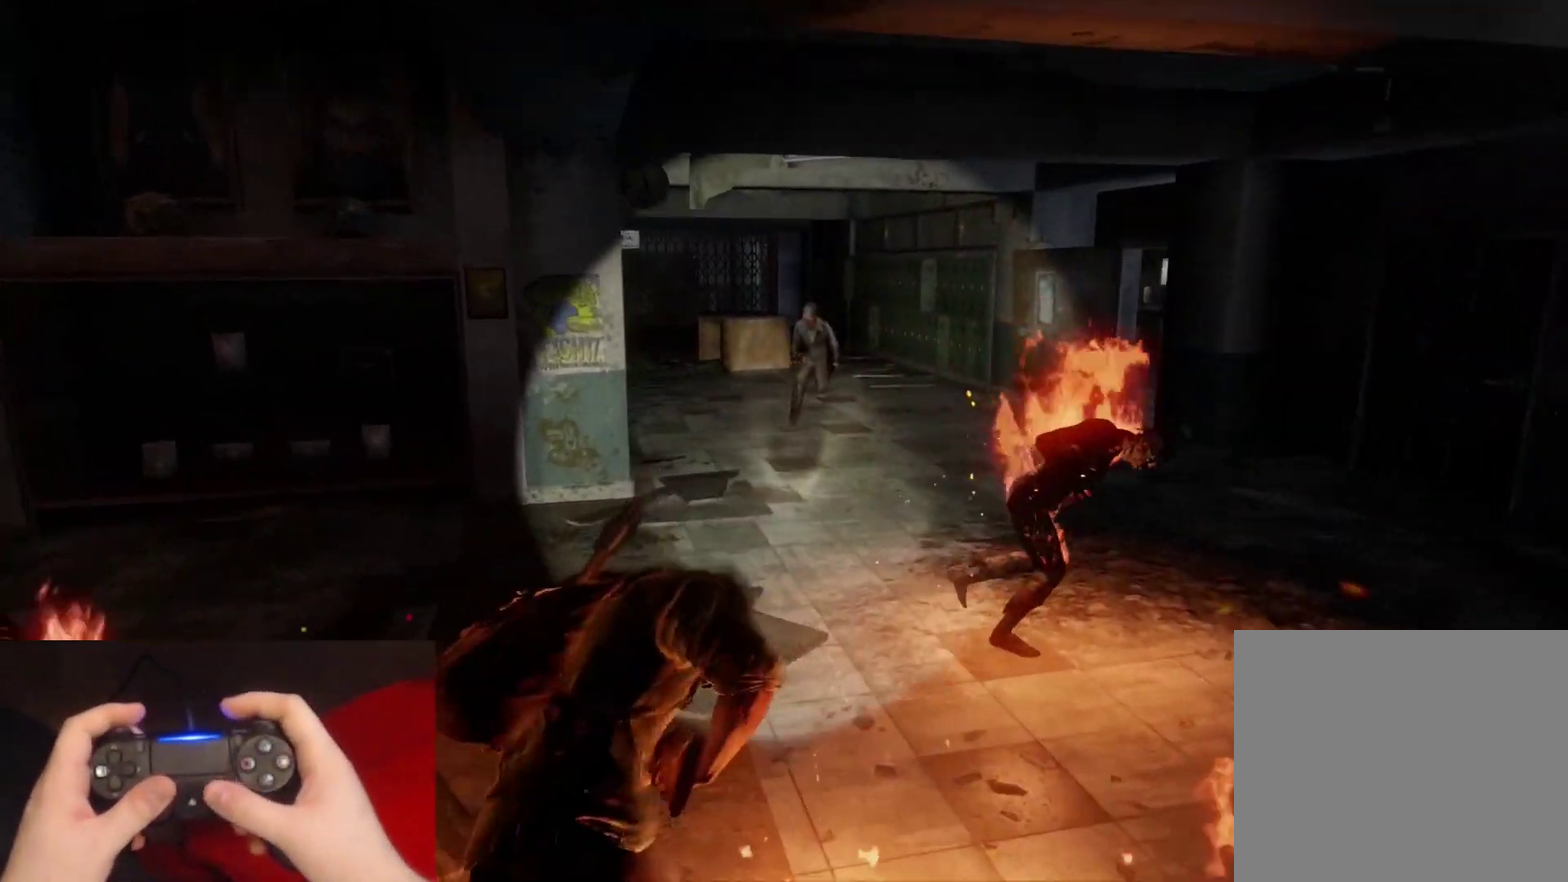
{"buttons": ["L1"], "left_stick": "up", "right_stick": "center", "events": [[100, "right_stick", "center"], [417, "L1", "down"], [450, "L2", "up"]]}
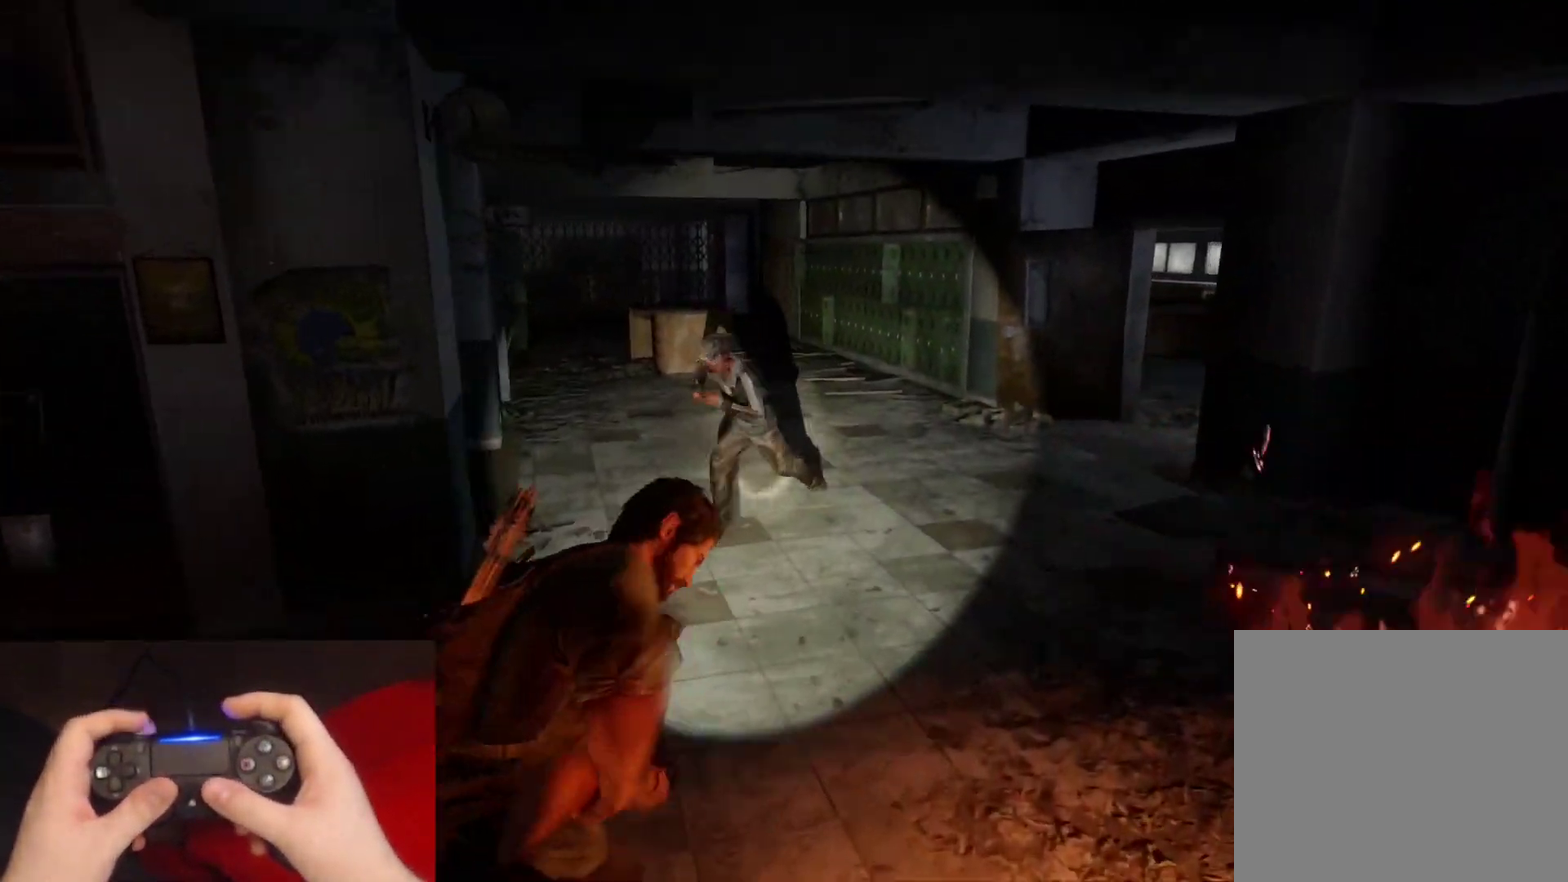
{"buttons": ["L2"], "left_stick": "up-right", "right_stick": "down-right", "events": [[33, "right_stick", "up-left"], [167, "right_stick", "left"], [217, "R1", "down"], [283, "L2", "down"], [317, "R1", "up"], [317, "left_stick", "up-right"], [317, "right_stick", "down-left"], [333, "L1", "up"], [400, "right_stick", "down-right"]]}
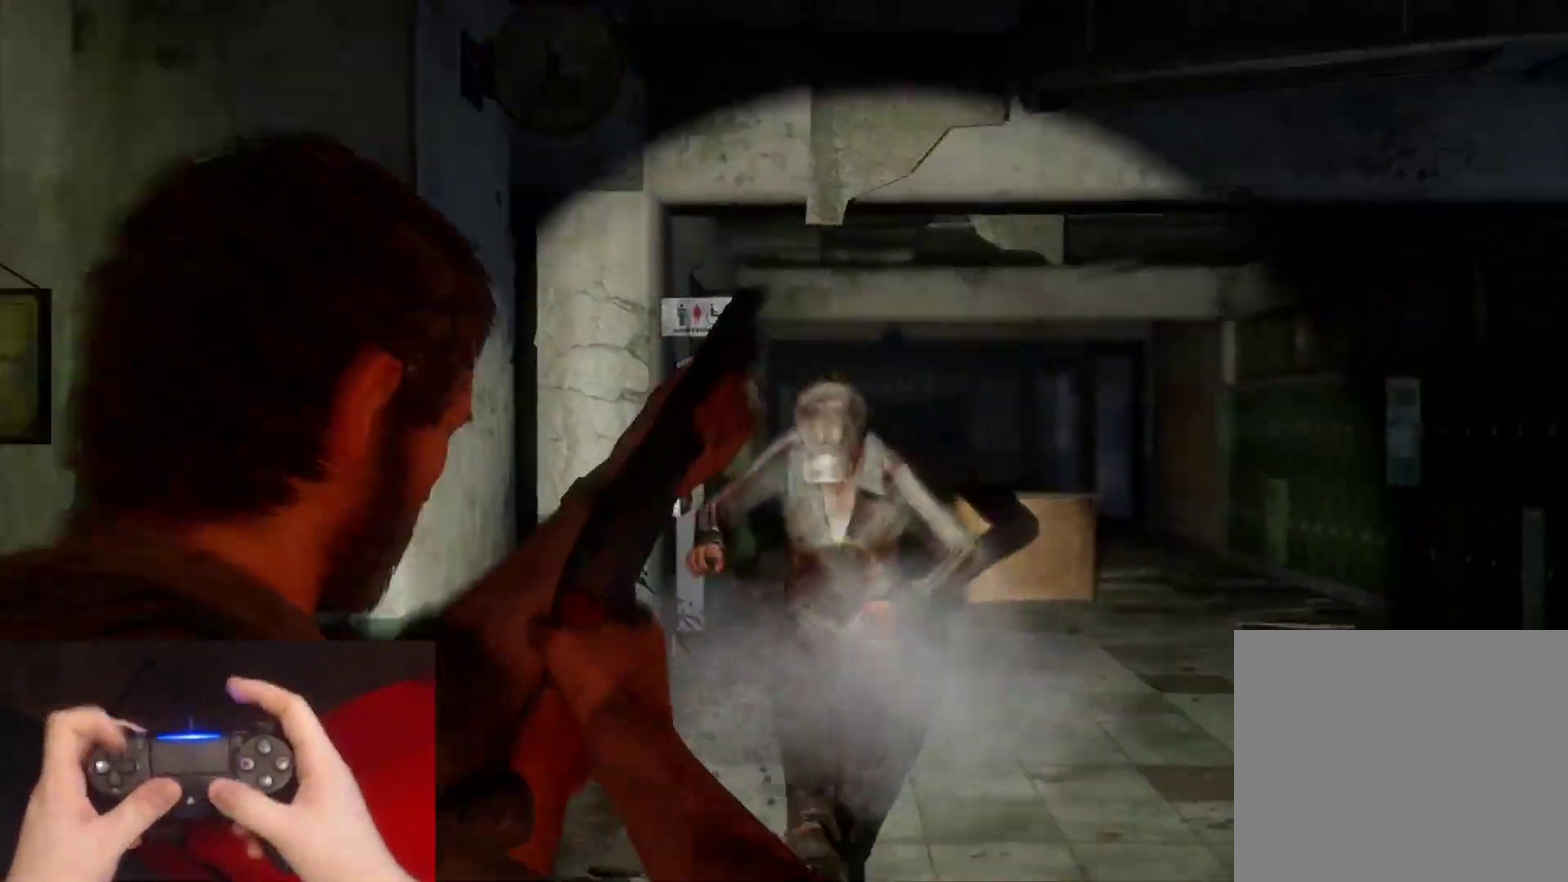
{"buttons": ["L2", "R1"], "left_stick": "up-right", "right_stick": "center", "events": [[33, "DPAD_RIGHT", "down"], [133, "DPAD_RIGHT", "up"], [233, "DPAD_LEFT", "down"], [233, "right_stick", "right"], [333, "DPAD_LEFT", "up"], [400, "R1", "down"], [500, "right_stick", "center"]]}
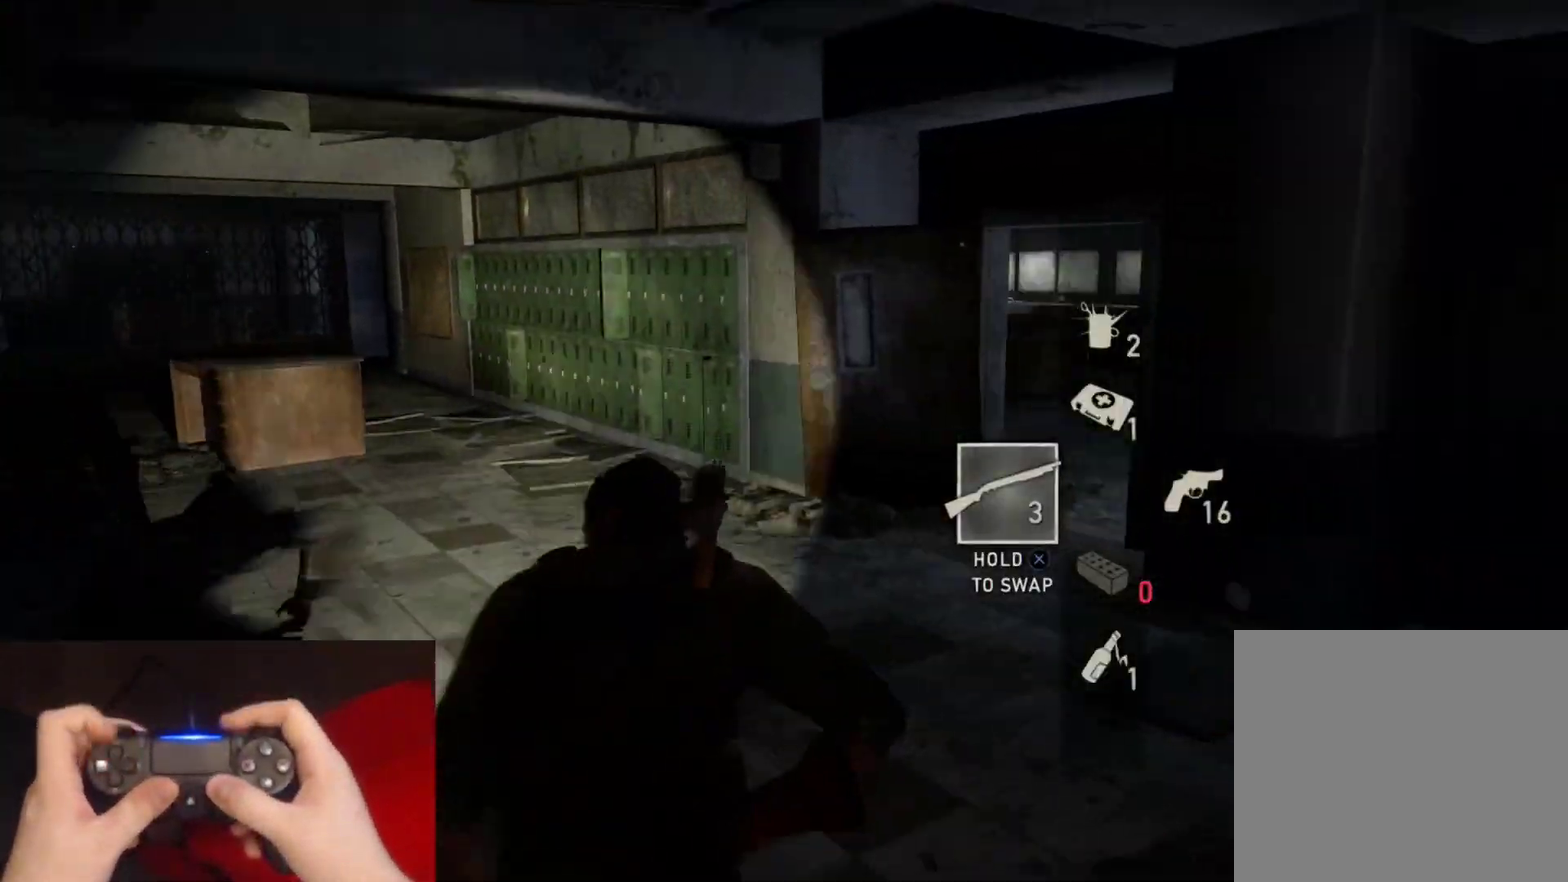
{"buttons": ["L2"], "left_stick": "up", "right_stick": "center", "events": [[17, "left_stick", "up"], [33, "R1", "up"], [167, "R1", "down"], [267, "R1", "up"], [383, "R1", "down"], [467, "R1", "up"]]}
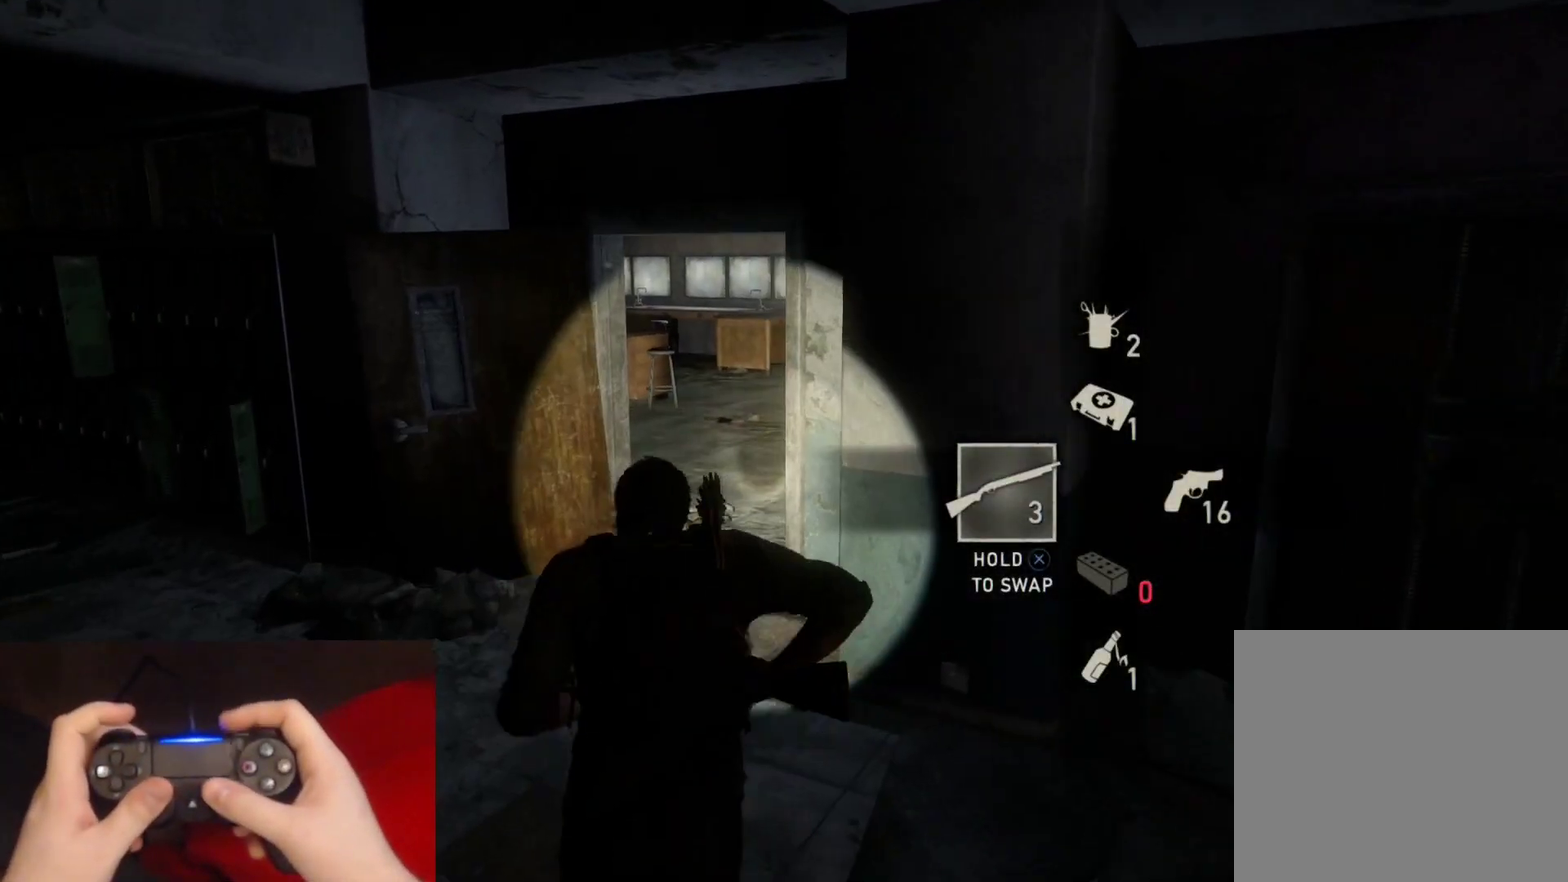
{"buttons": ["L2"], "left_stick": "up", "right_stick": "left", "events": [[83, "R1", "down"], [183, "R1", "up"], [300, "R1", "down"], [400, "R1", "up"], [500, "right_stick", "left"]]}
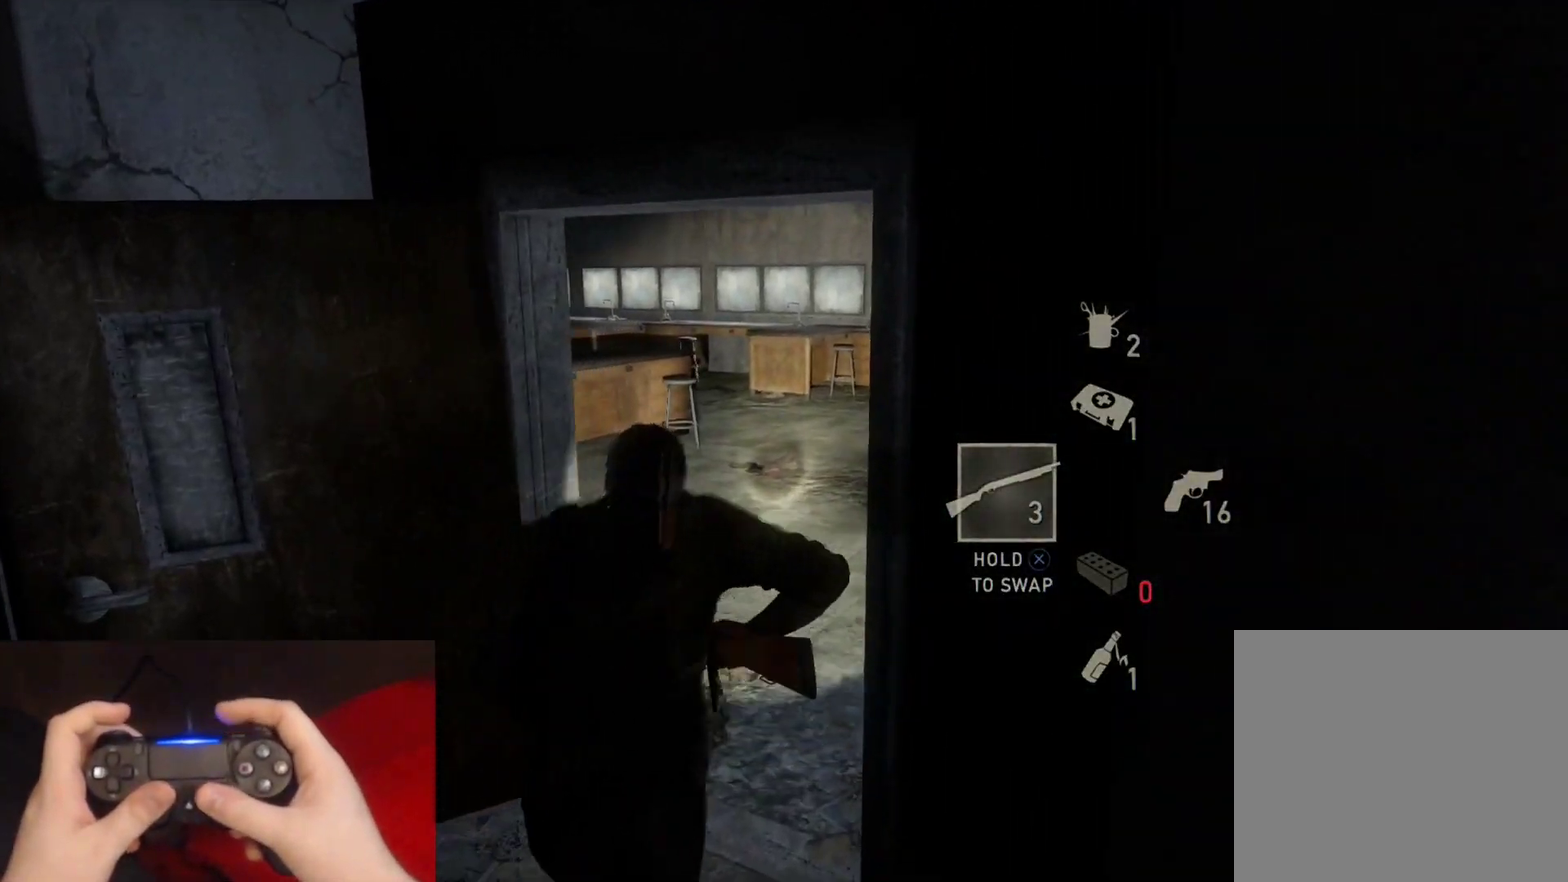
{"buttons": ["L2", "R1"], "left_stick": "up", "right_stick": "center", "events": [[17, "R1", "down"], [150, "R1", "up"], [250, "R1", "down"], [300, "right_stick", "center"], [350, "R1", "up"], [450, "R1", "down"]]}
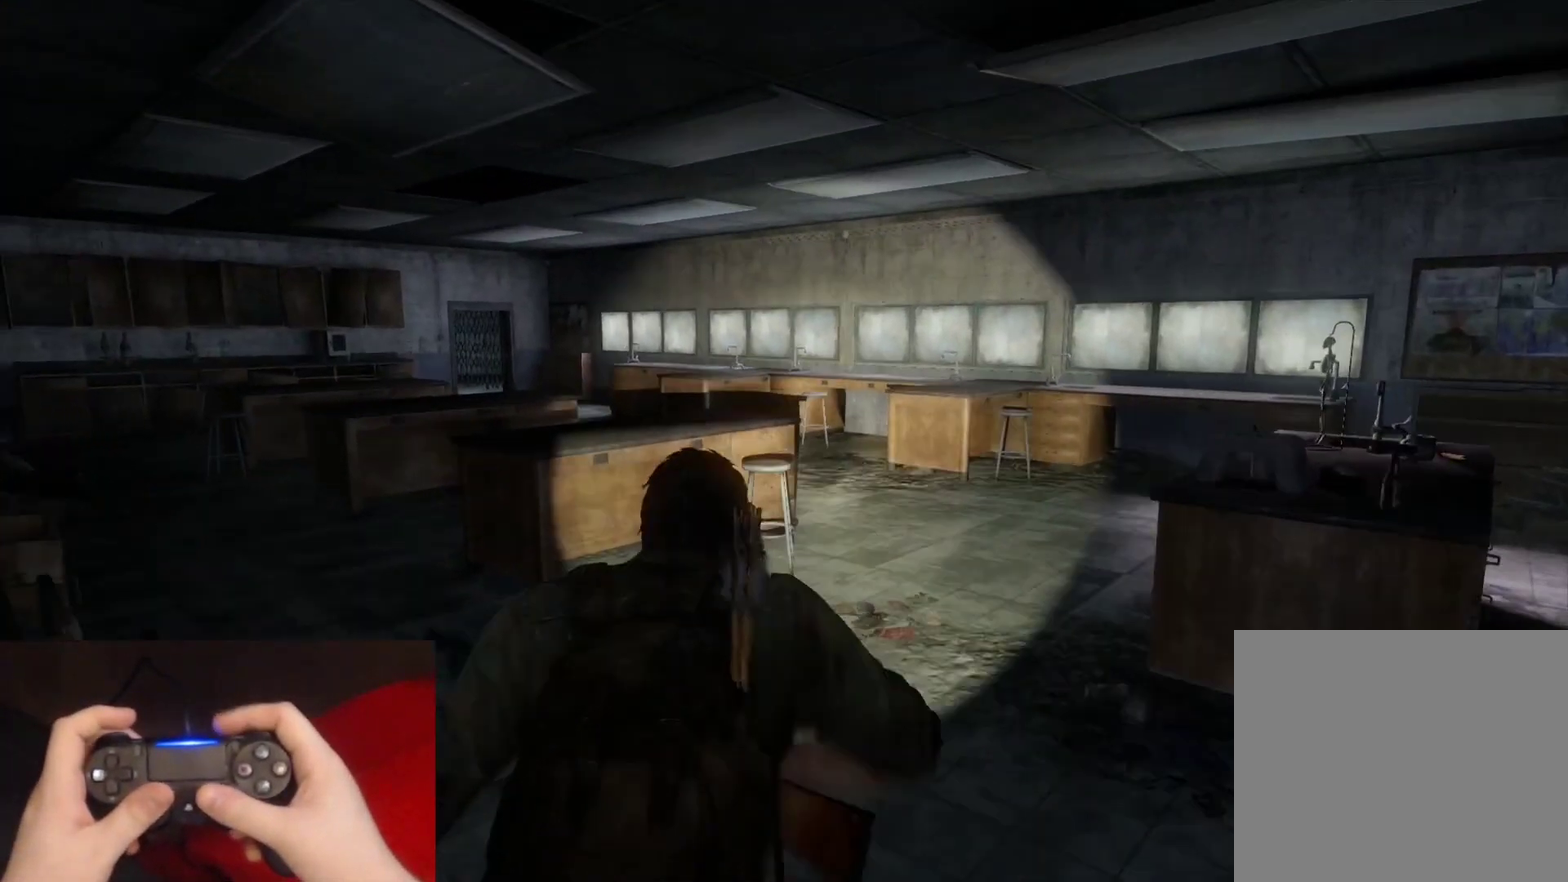
{"buttons": ["L2"], "left_stick": "up", "right_stick": "center", "events": [[50, "R1", "up"], [83, "right_stick", "left"], [150, "right_stick", "center"]]}
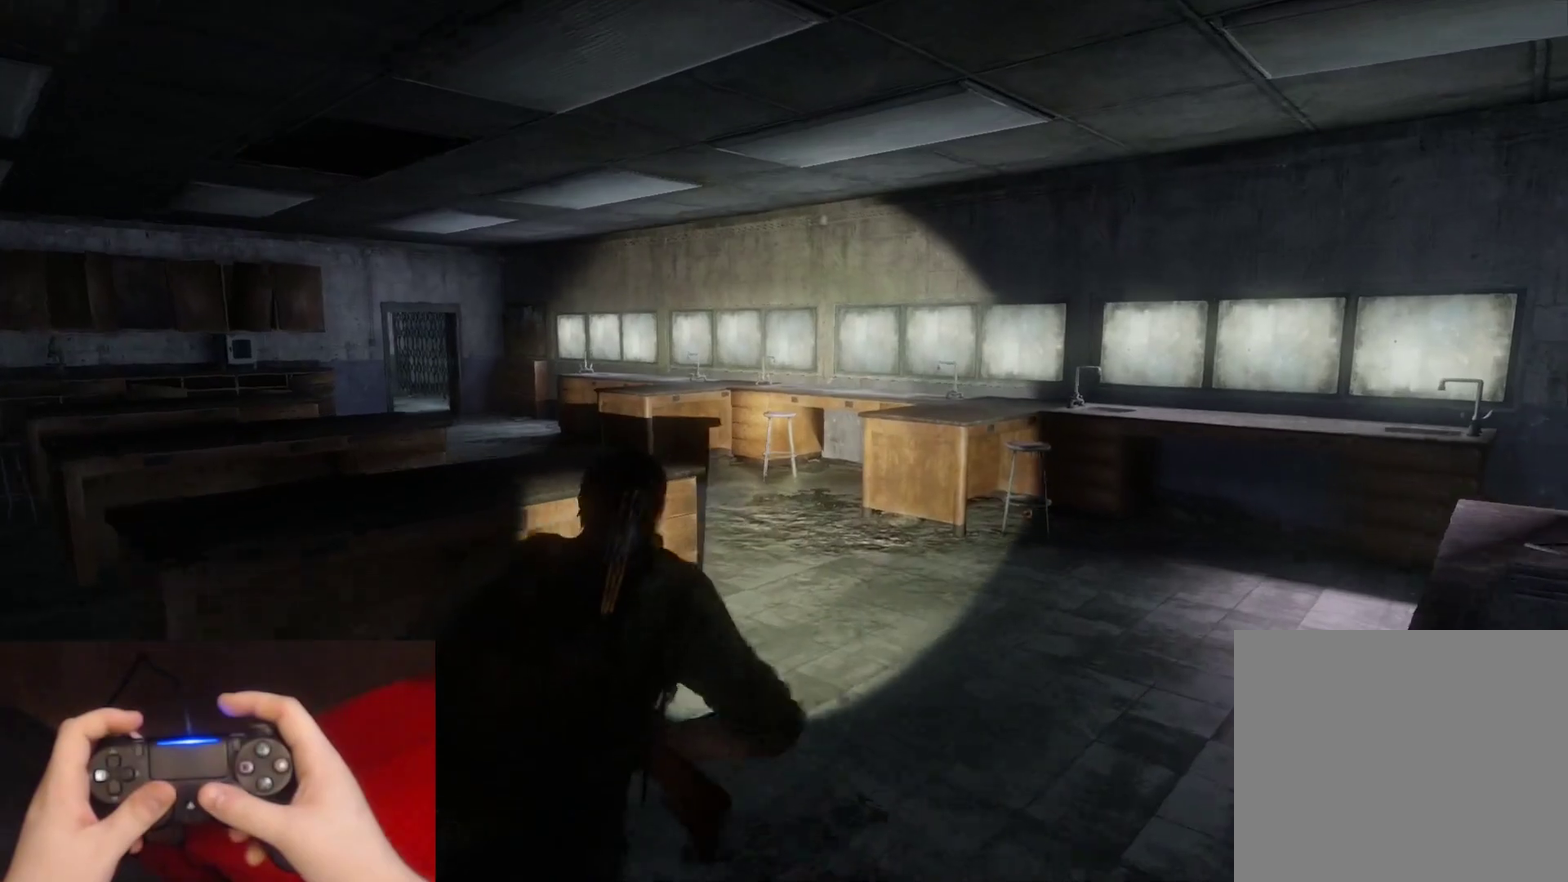
{"buttons": ["L2", "R1"], "left_stick": "up-right", "right_stick": "left", "events": [[17, "right_stick", "left"], [150, "left_stick", "up-right"], [417, "R1", "down"]]}
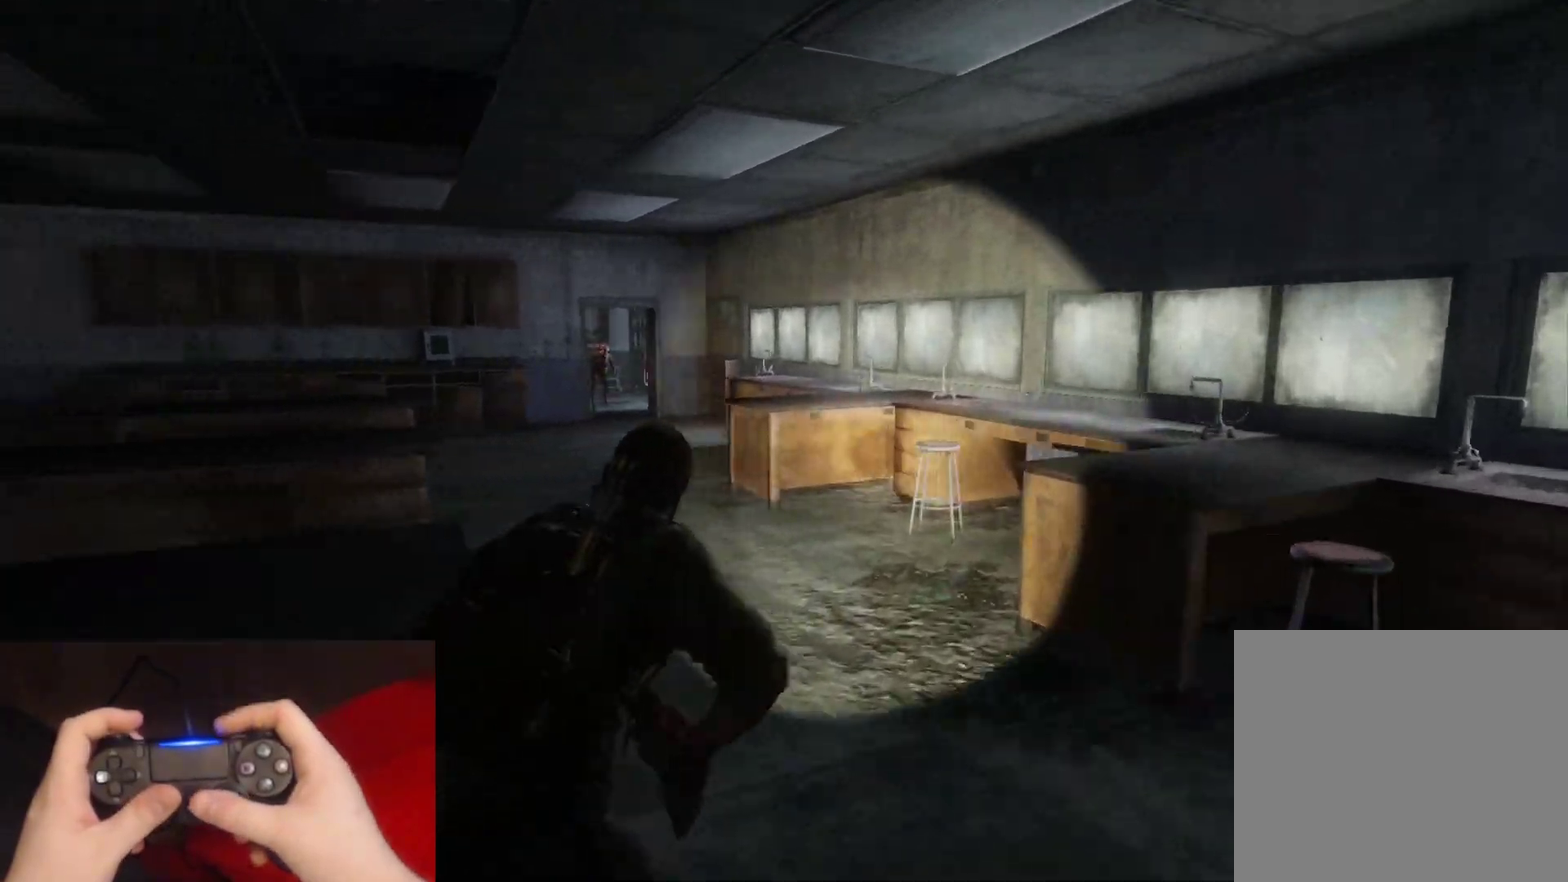
{"buttons": ["L2"], "left_stick": "up", "right_stick": "center", "events": [[17, "R1", "up"], [17, "right_stick", "center"], [67, "left_stick", "up"]]}
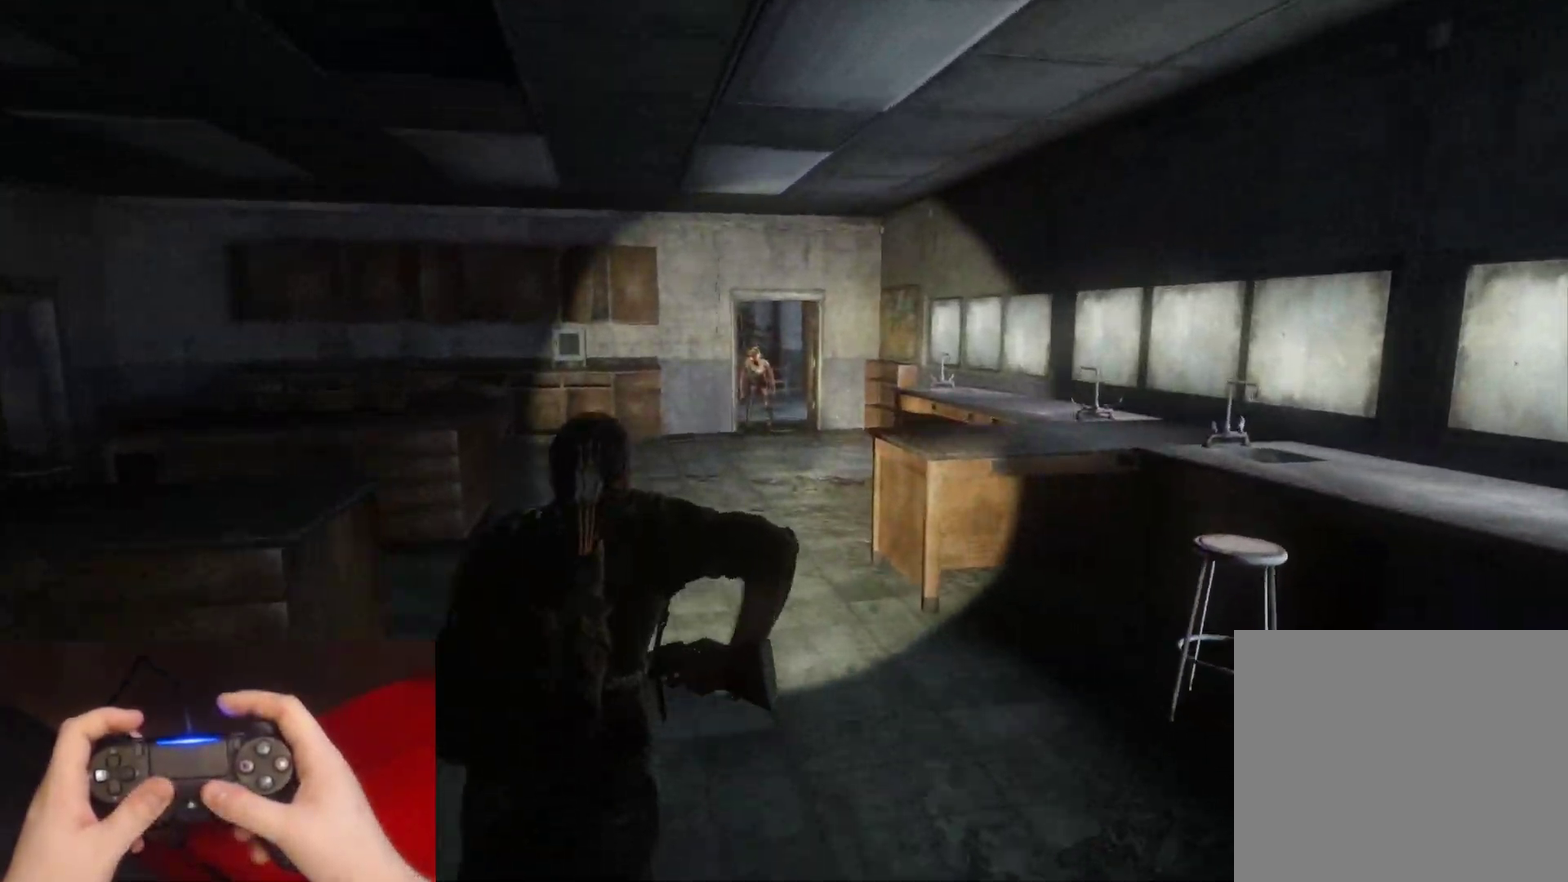
{"buttons": ["L2"], "left_stick": "up", "right_stick": "center", "events": [[33, "right_stick", "down-right"], [117, "right_stick", "center"], [400, "right_stick", "down-right"], [500, "right_stick", "center"]]}
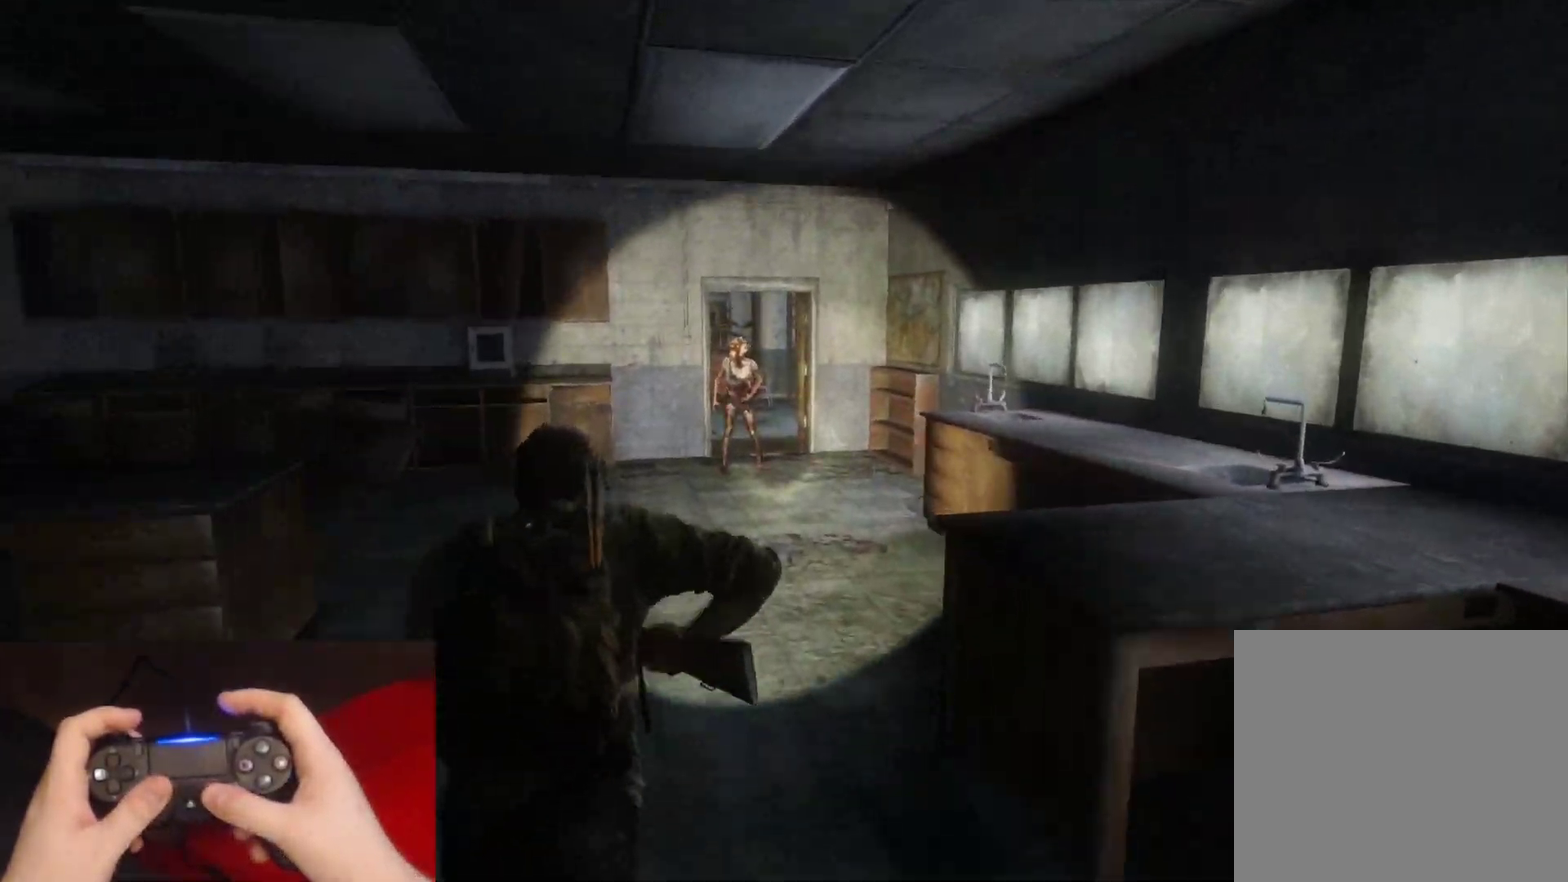
{"buttons": ["L2"], "left_stick": "up", "right_stick": "center", "events": []}
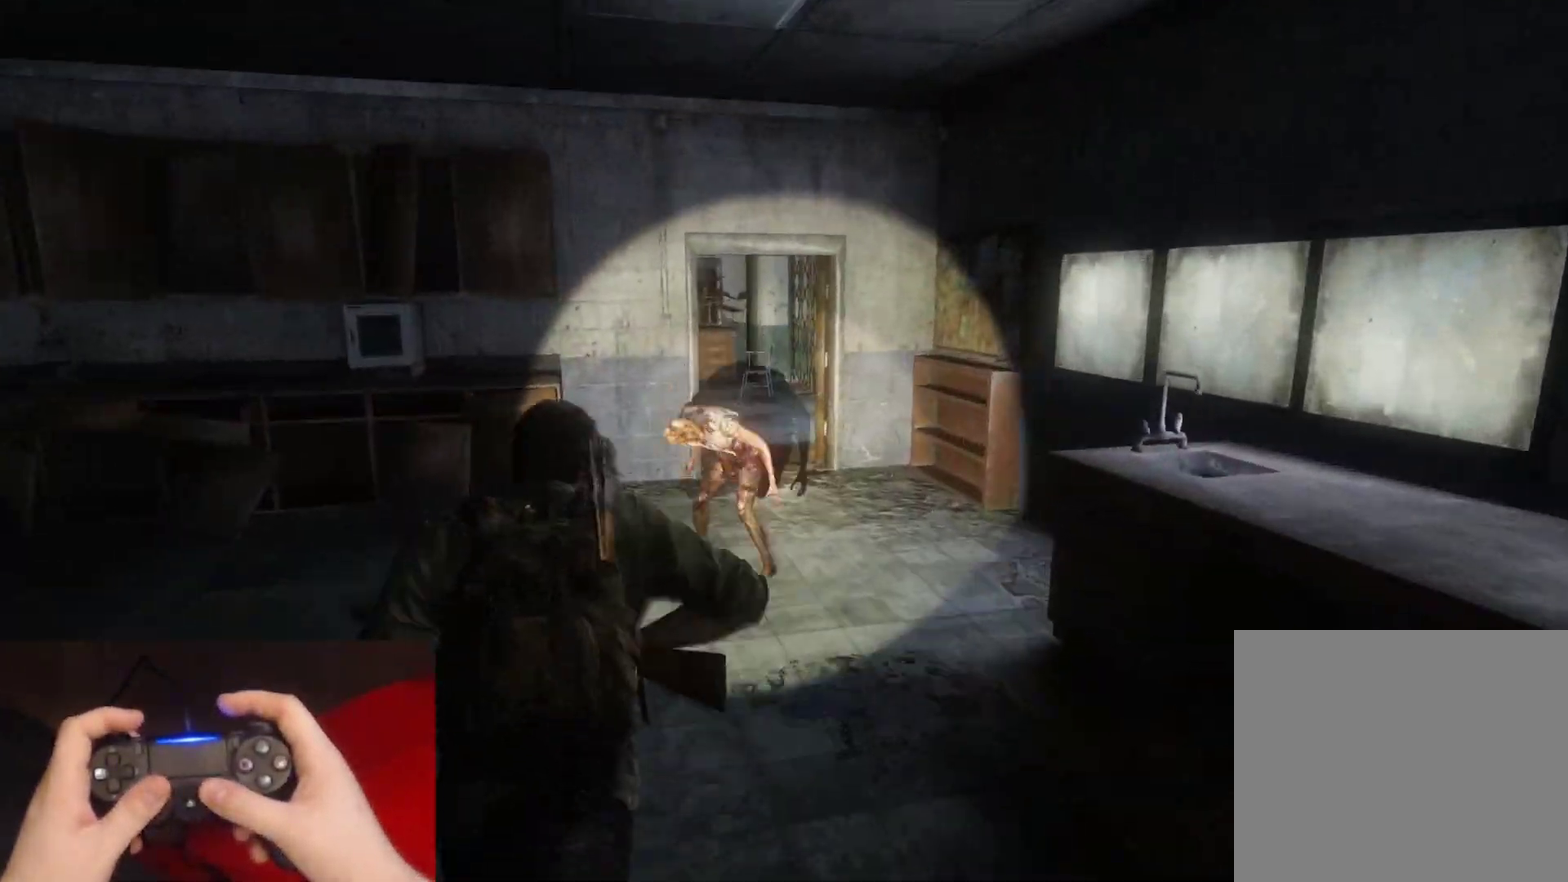
{"buttons": ["L1", "R1"], "left_stick": "up", "right_stick": "up-left", "events": [[83, "L2", "up"], [117, "left_stick", "up-left"], [183, "L1", "down"], [183, "left_stick", "up"], [367, "right_stick", "up-left"], [483, "R1", "down"]]}
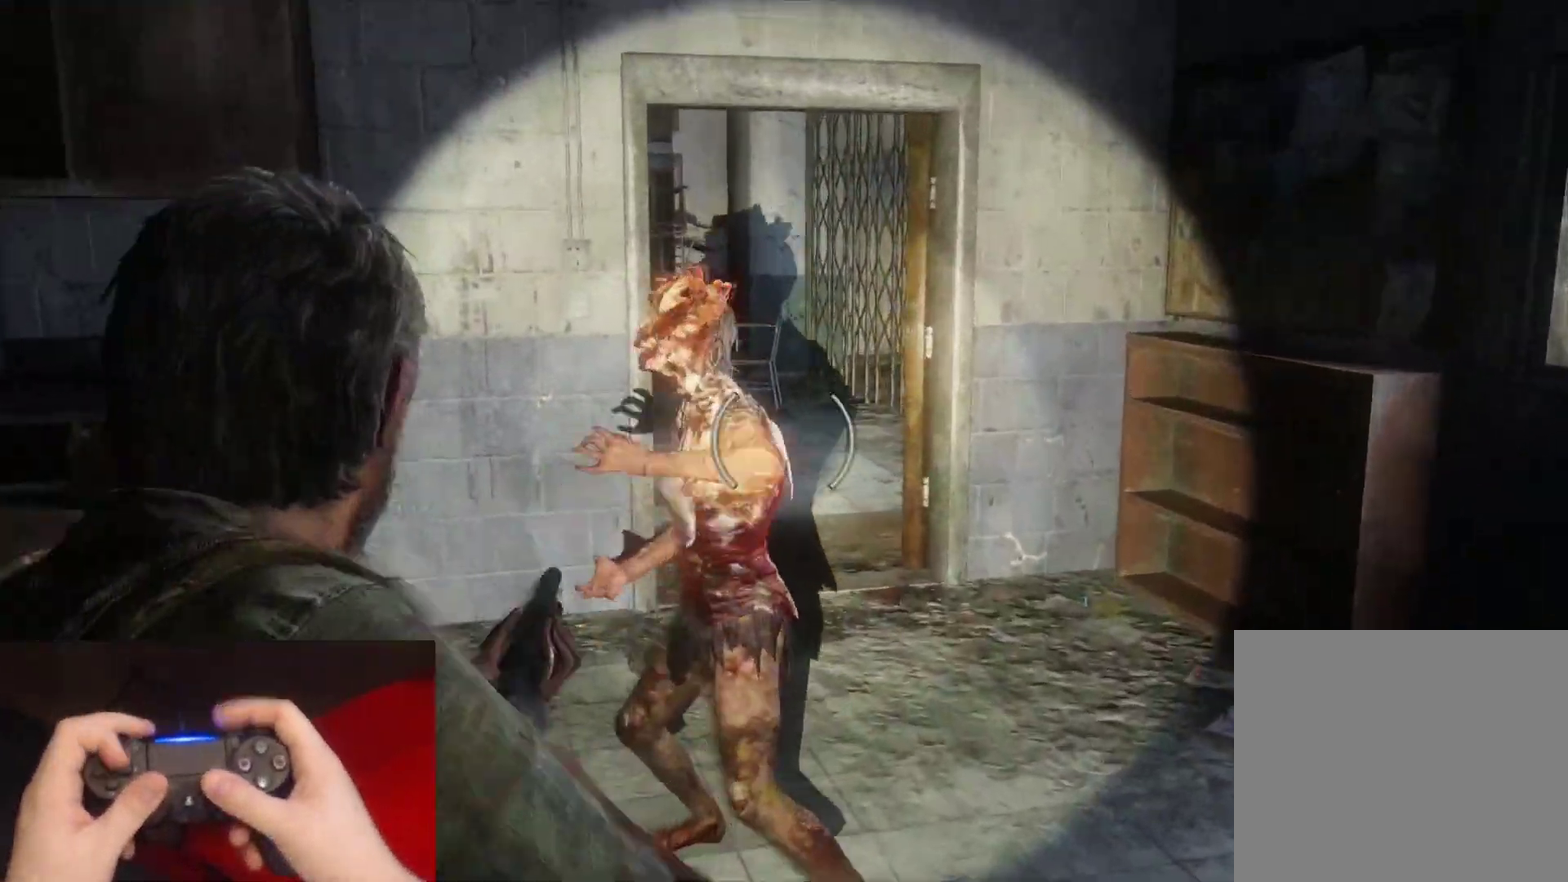
{"buttons": ["L1"], "left_stick": "up", "right_stick": "down-left", "events": [[33, "DPAD_RIGHT", "down"], [50, "right_stick", "center"], [67, "R1", "up"], [100, "DPAD_RIGHT", "up"], [133, "right_stick", "down"], [217, "DPAD_LEFT", "down"], [217, "left_stick", "up-right"], [267, "DPAD_LEFT", "up"], [300, "right_stick", "center"], [450, "left_stick", "up"], [500, "right_stick", "down-left"]]}
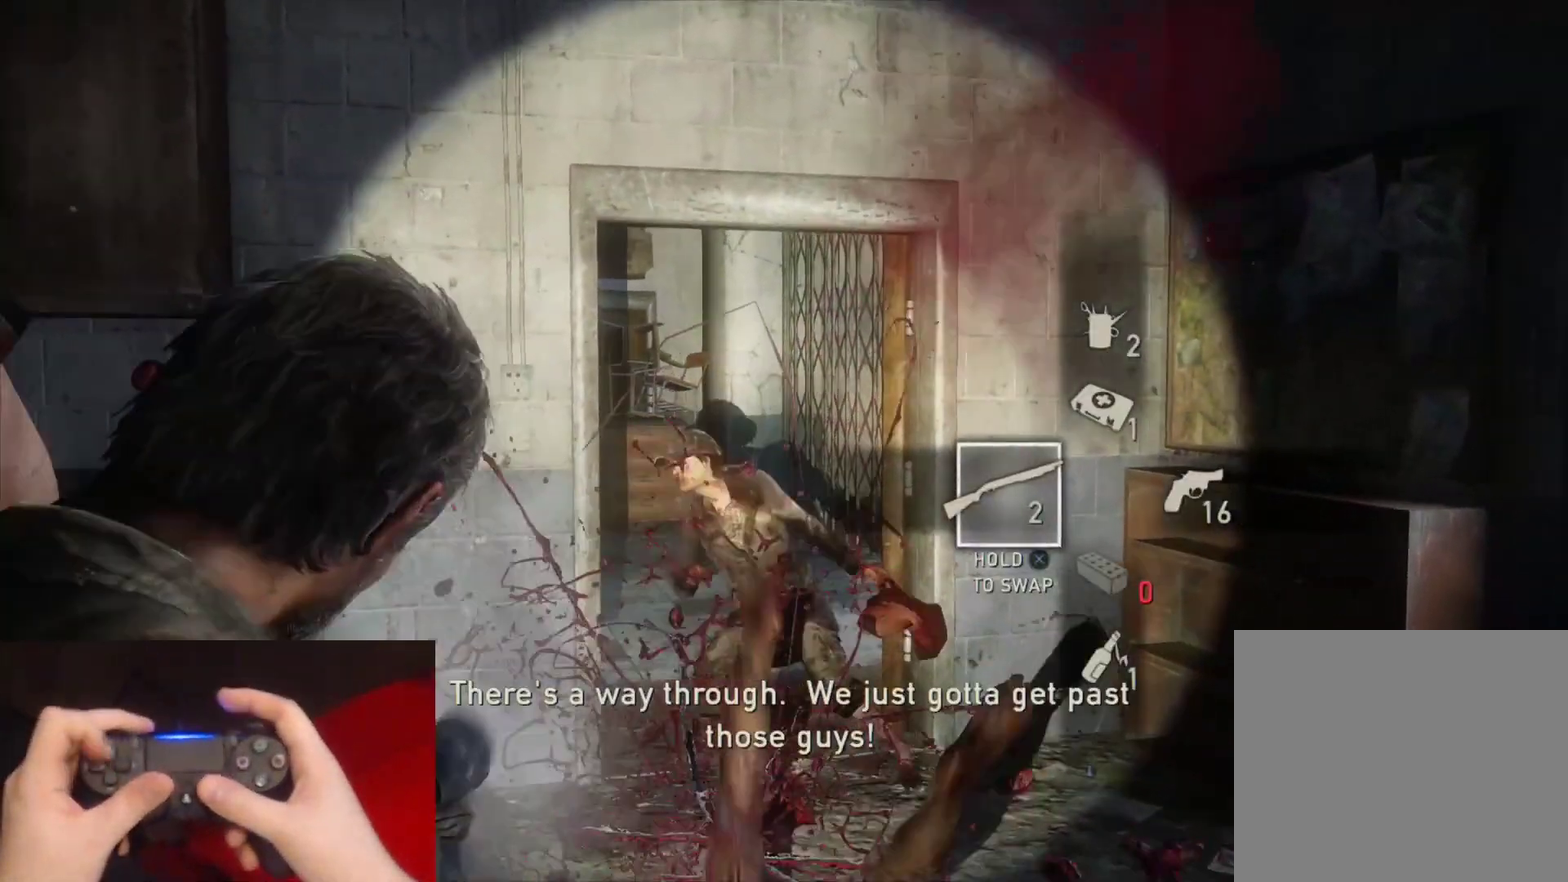
{"buttons": ["L1"], "left_stick": "up-right", "right_stick": "down", "events": [[350, "R1", "down"], [400, "DPAD_RIGHT", "down"], [433, "left_stick", "up-right"], [483, "R1", "up"], [483, "right_stick", "down"], [500, "DPAD_RIGHT", "up"]]}